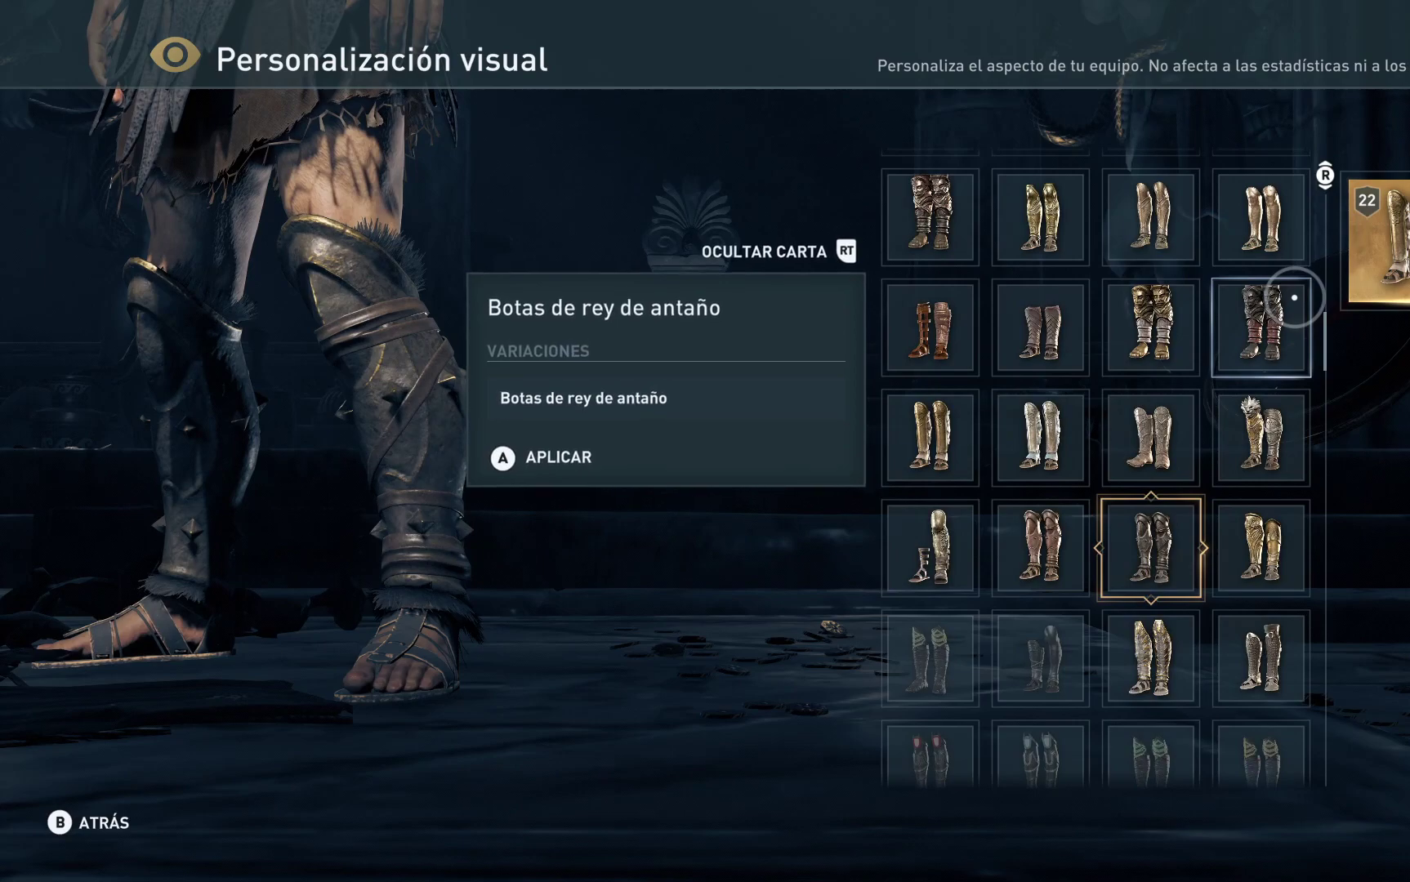
Gameplay with a controller (Xbox layout); each line is a JSON object with the inputs held at the frame after it. "events" lists button and stick changes between this image and that frame as [ms after this image, input, new state], when the widget could be followed in between.
{"buttons": [], "left_stick": "center", "right_stick": "center", "events": [[83, "left_stick", "center"], [150, "A", "down"], [283, "A", "up"]]}
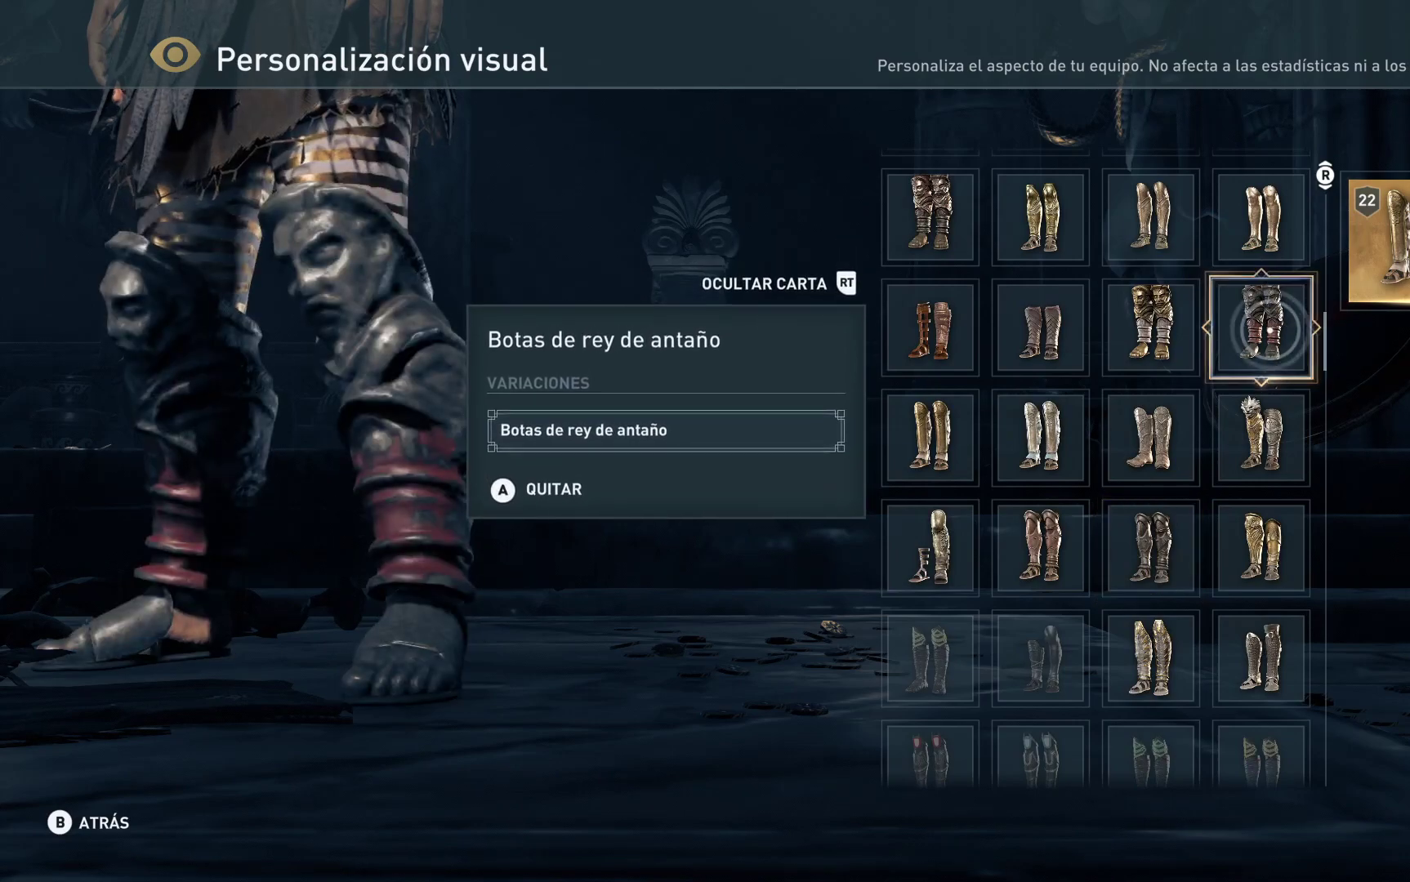
{"buttons": [], "left_stick": "up", "right_stick": "center", "events": [[333, "left_stick", "up"]]}
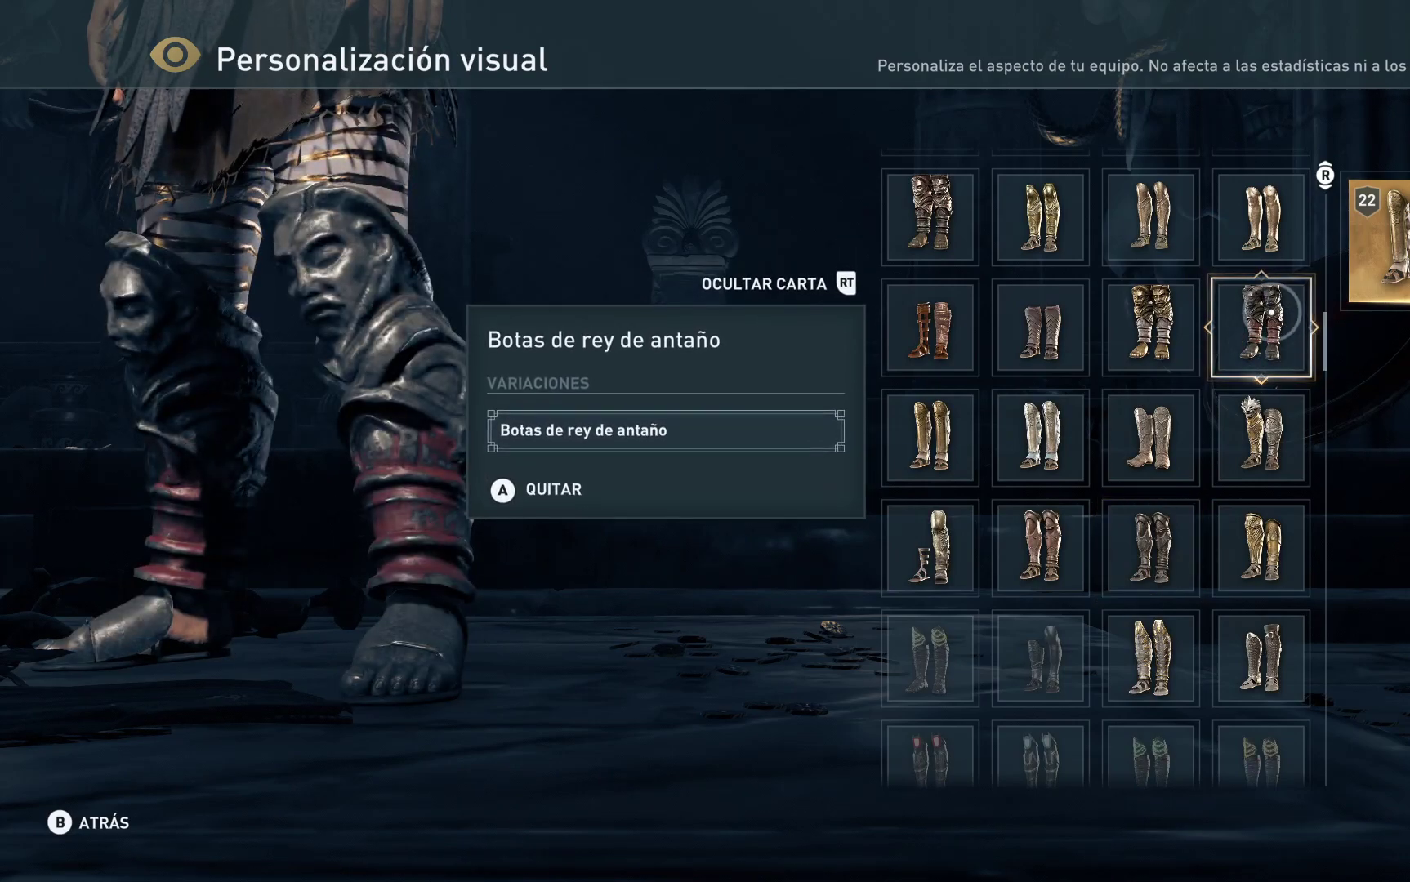
{"buttons": [], "left_stick": "down-left", "right_stick": "center", "events": [[67, "left_stick", "center"], [267, "left_stick", "down"], [333, "left_stick", "down-left"]]}
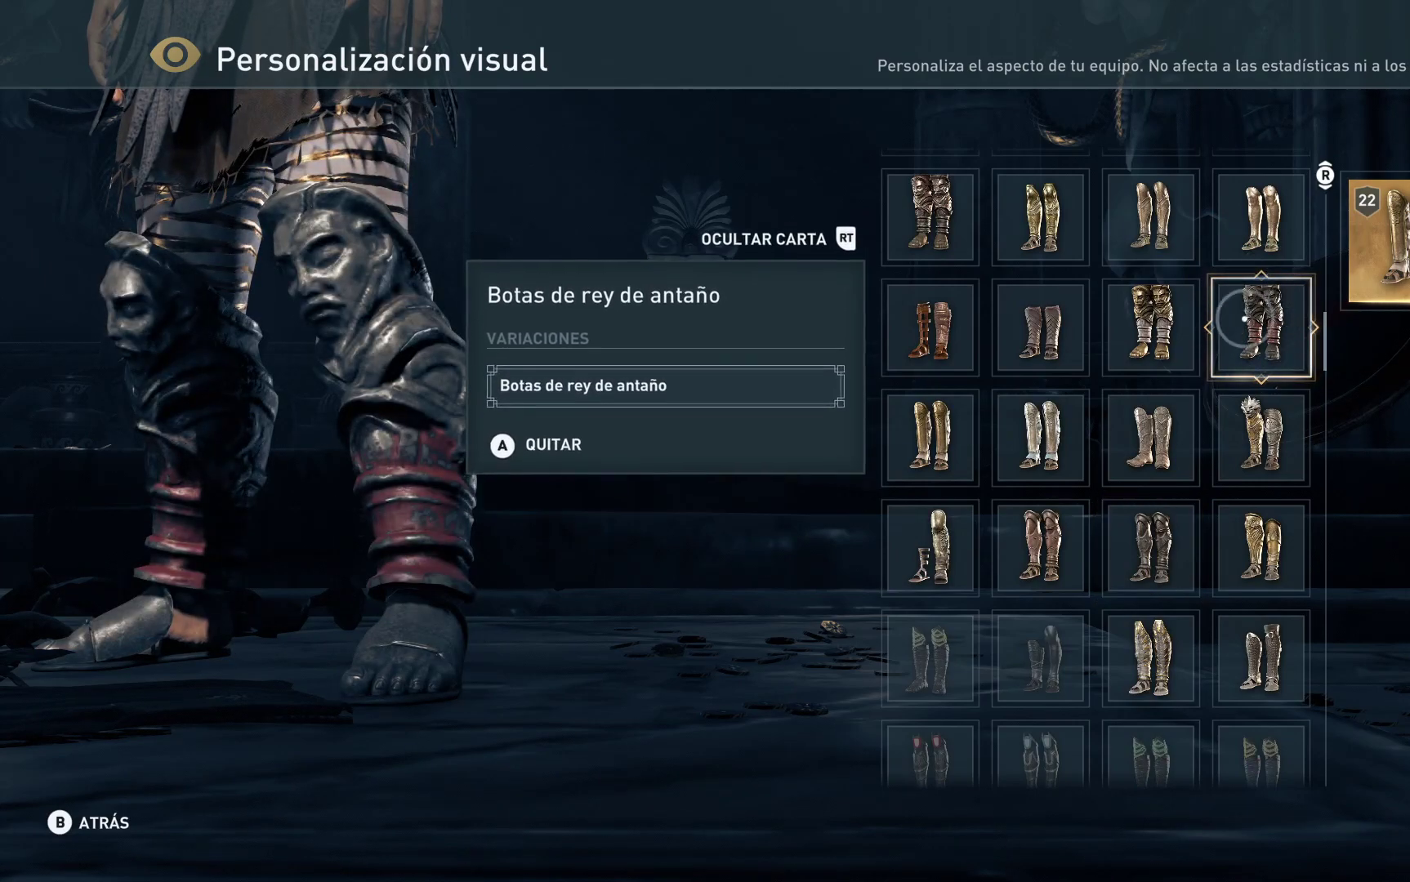
{"buttons": [], "left_stick": "center", "right_stick": "center", "events": [[100, "left_stick", "center"], [333, "left_stick", "left"], [483, "left_stick", "center"]]}
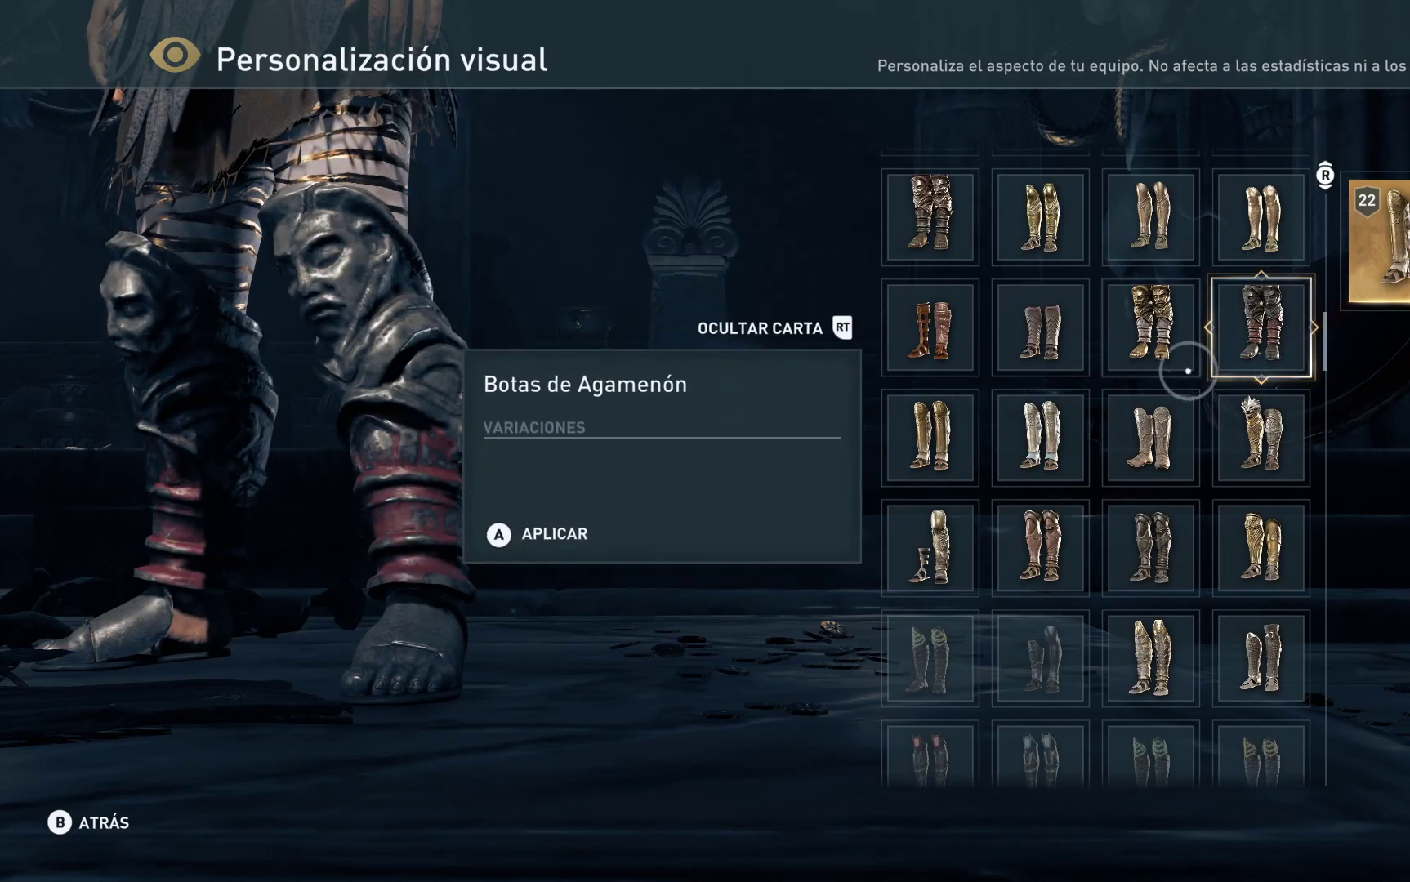
{"buttons": [], "left_stick": "center", "right_stick": "center", "events": [[133, "A", "down"], [283, "A", "up"]]}
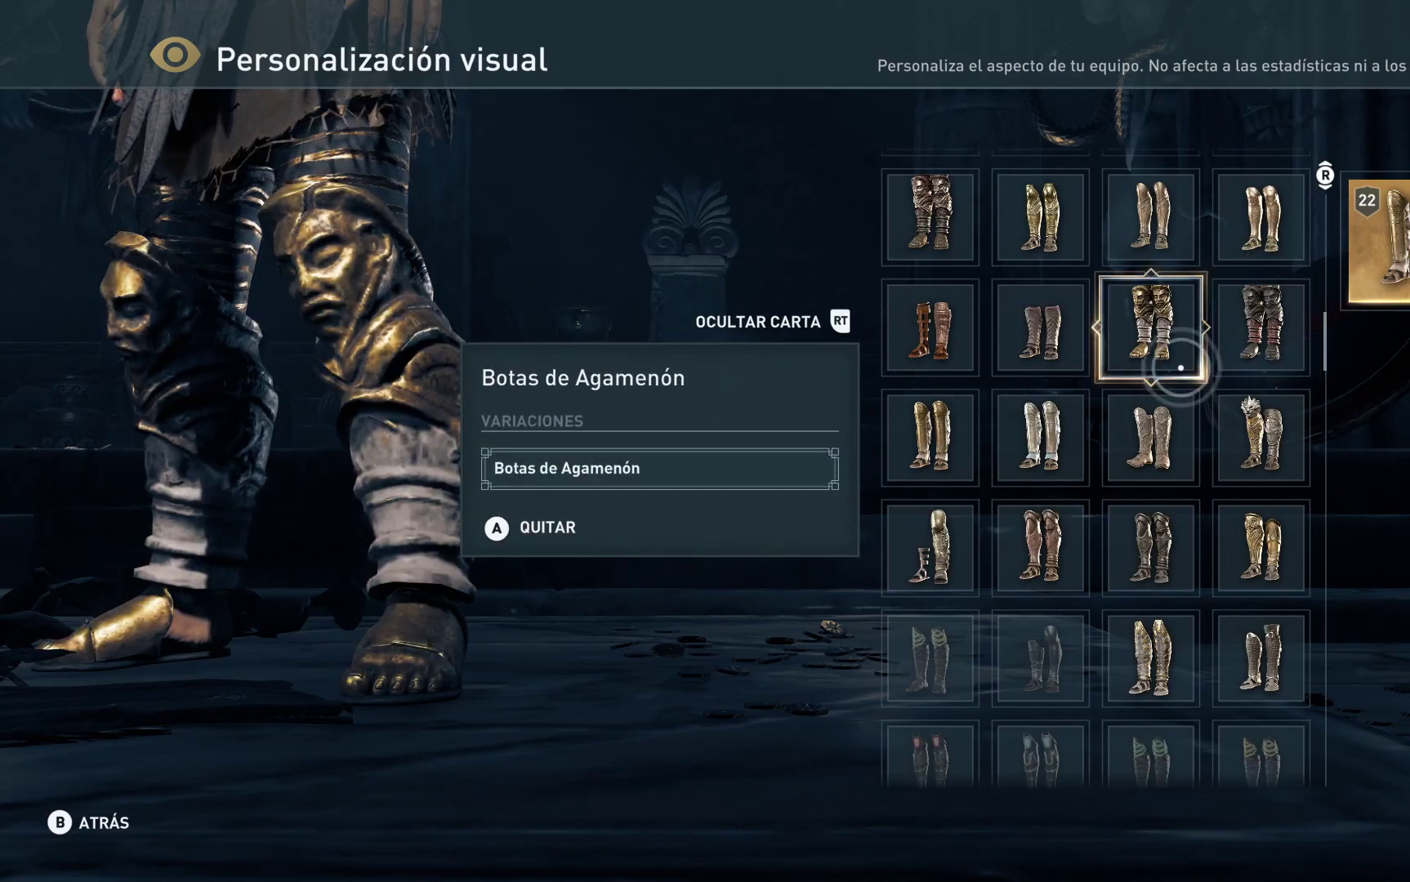
{"buttons": [], "left_stick": "right", "right_stick": "center", "events": [[467, "left_stick", "right"]]}
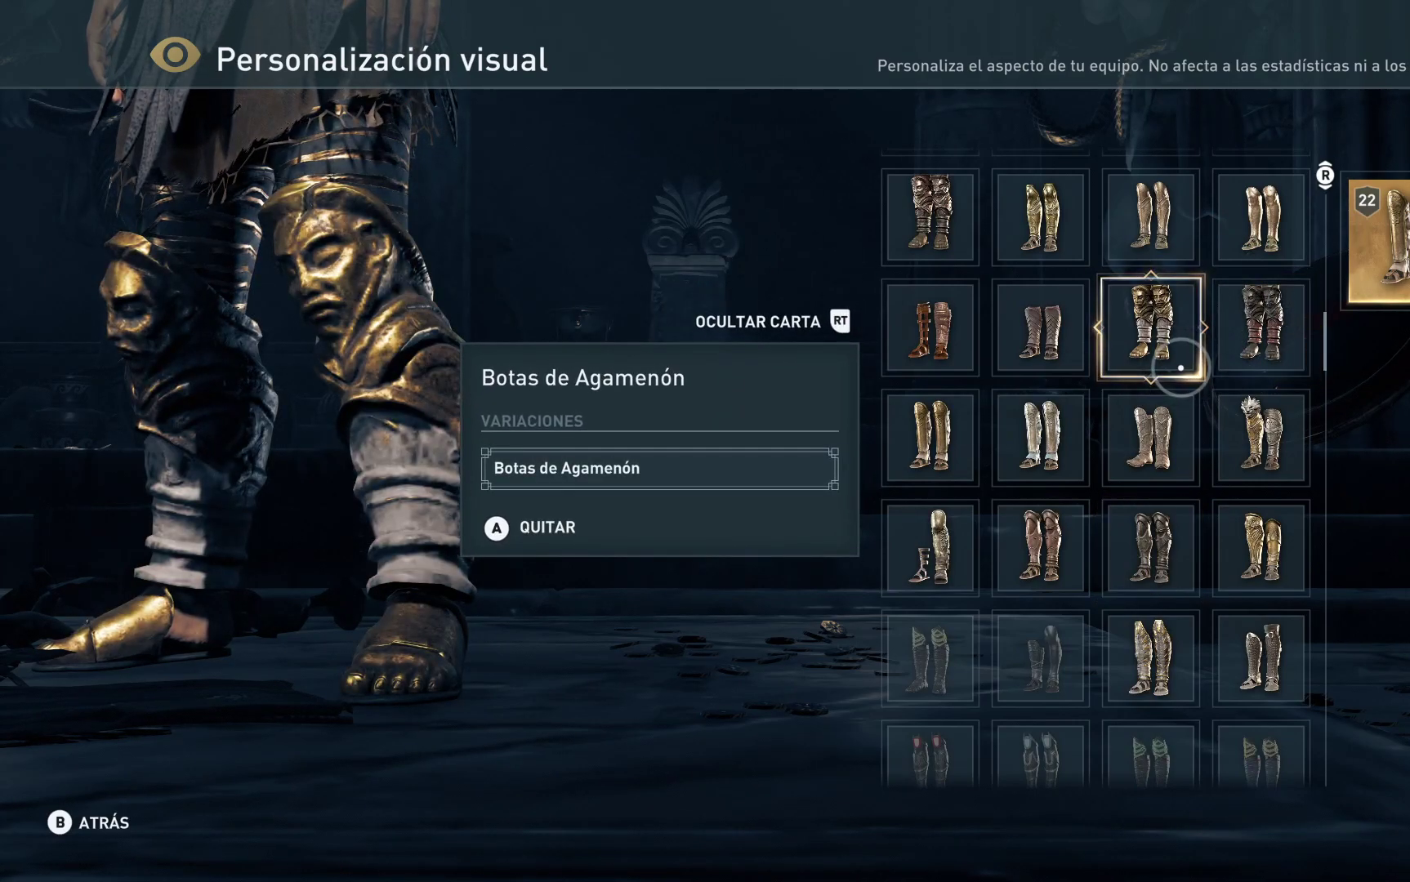
{"buttons": [], "left_stick": "center", "right_stick": "center", "events": [[167, "left_stick", "up-right"], [300, "left_stick", "center"]]}
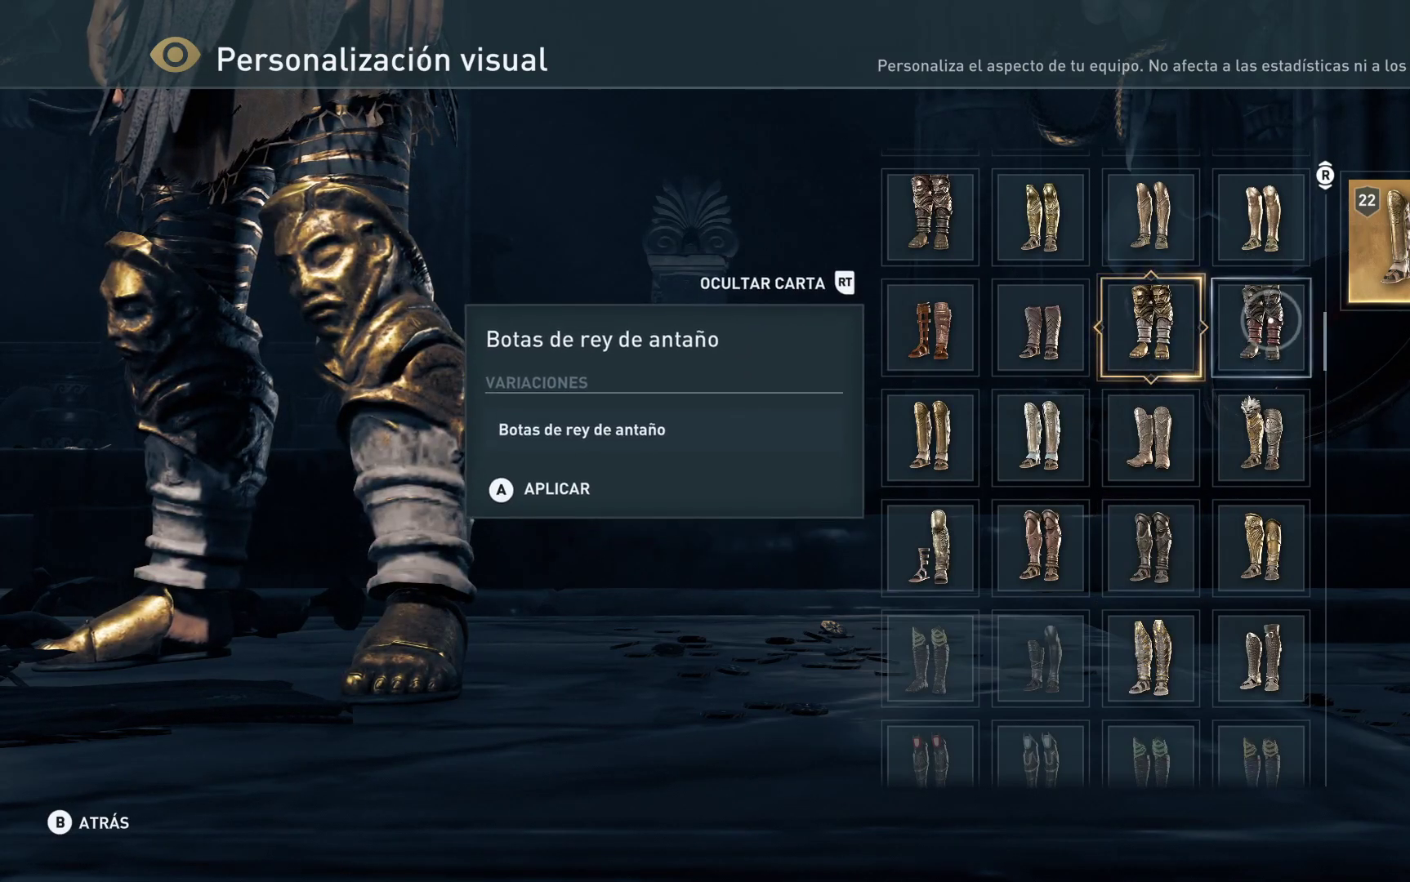
{"buttons": [], "left_stick": "left", "right_stick": "center", "events": [[150, "left_stick", "left"], [217, "left_stick", "down-left"], [450, "left_stick", "left"]]}
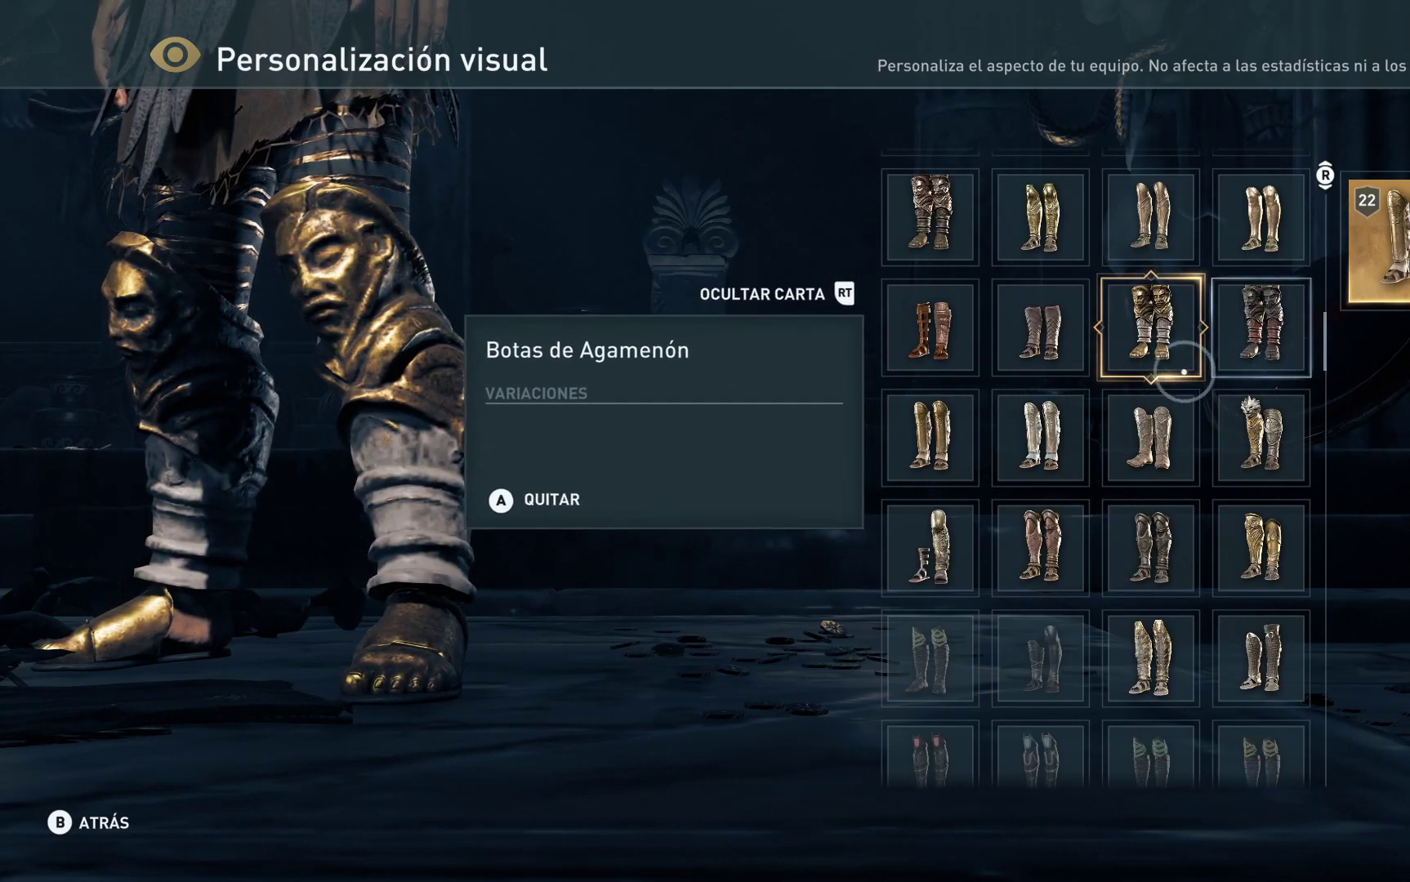
{"buttons": [], "left_stick": "up-left", "right_stick": "center", "events": [[217, "left_stick", "up-left"]]}
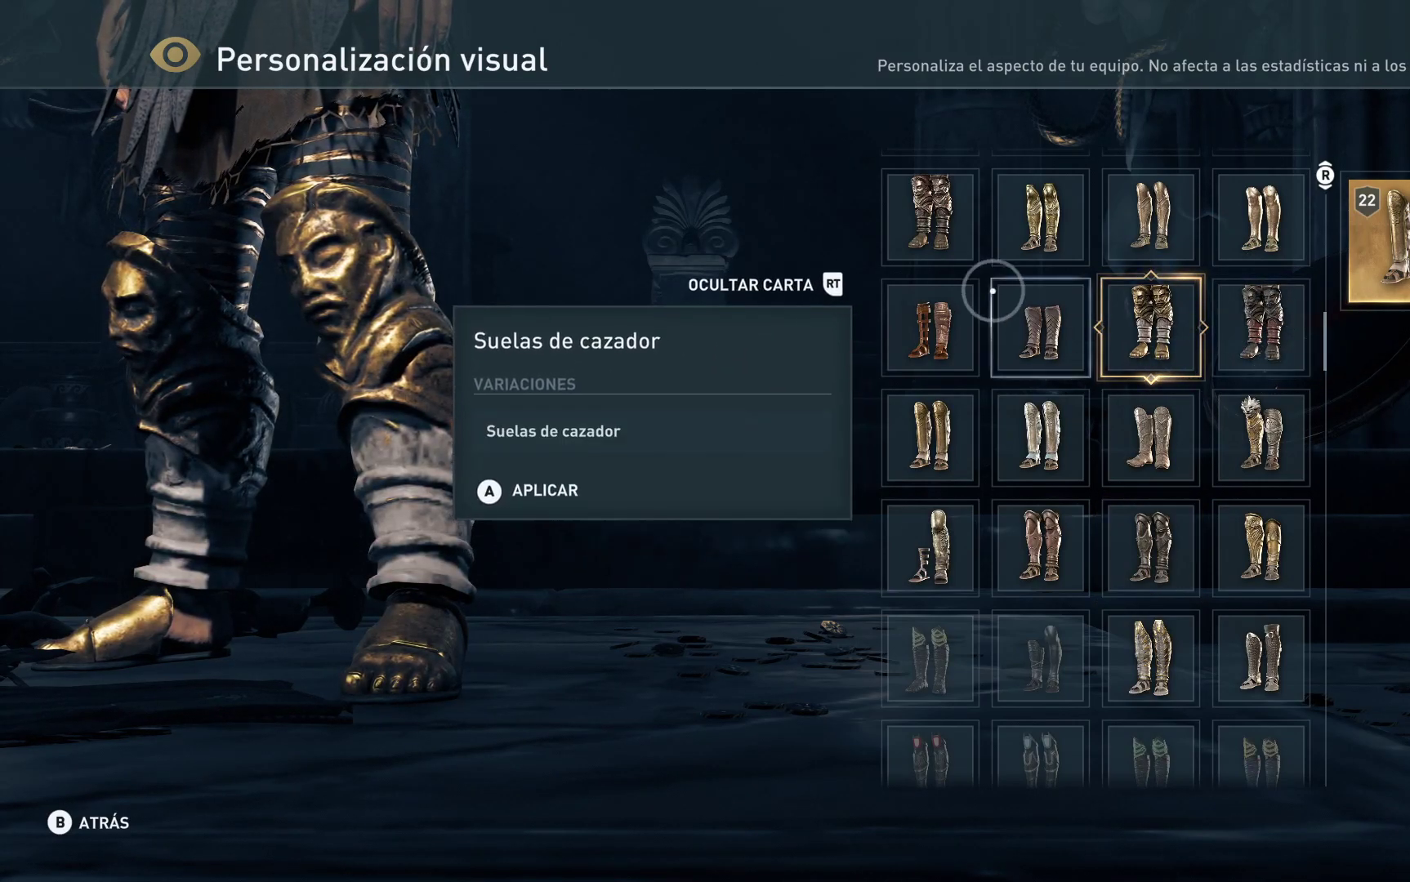
{"buttons": [], "left_stick": "center", "right_stick": "center", "events": [[100, "left_stick", "left"], [250, "left_stick", "center"], [350, "A", "down"], [467, "A", "up"]]}
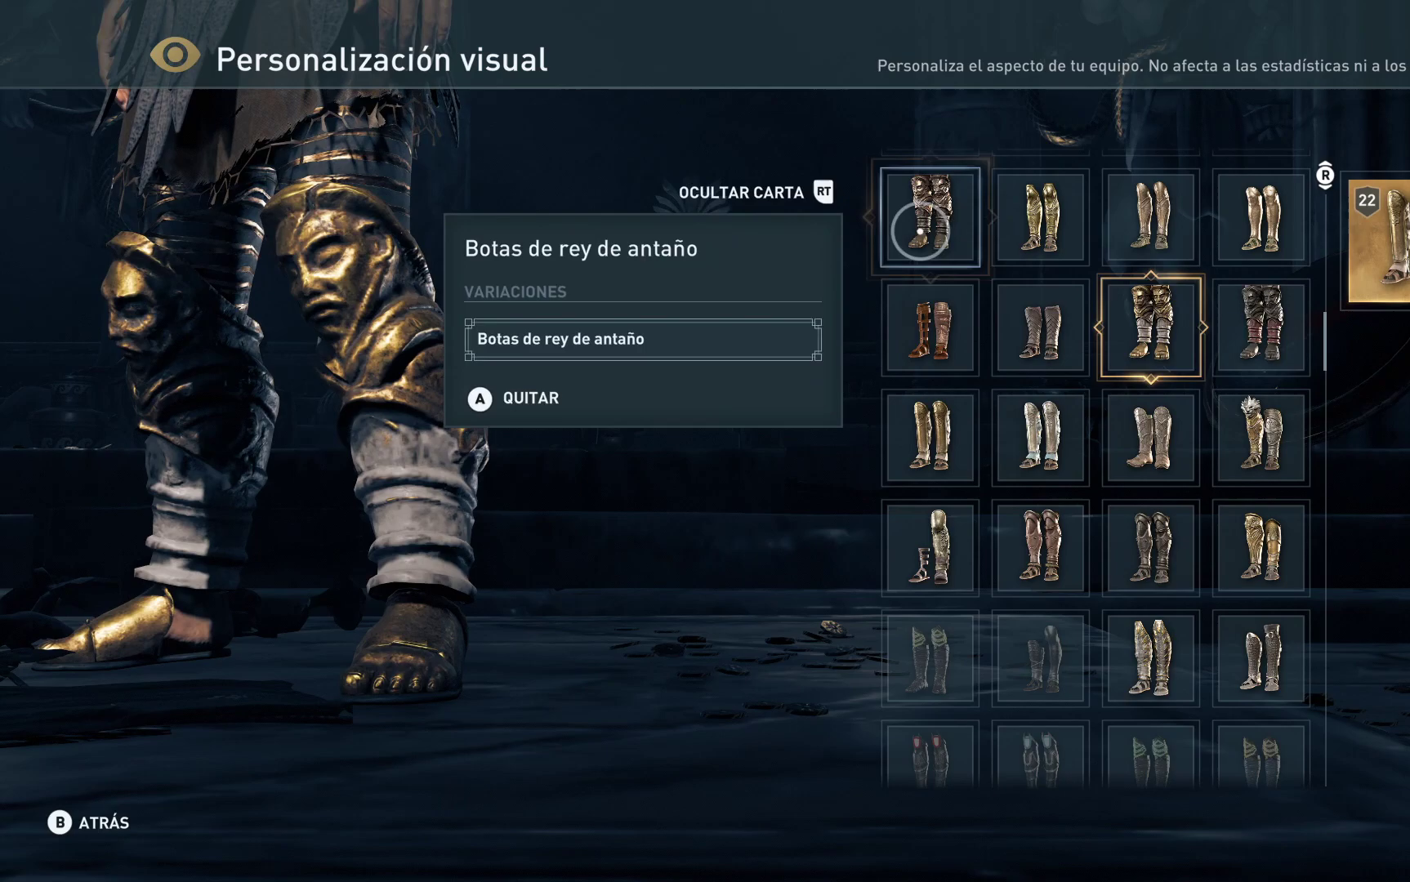
{"buttons": [], "left_stick": "center", "right_stick": "center", "events": []}
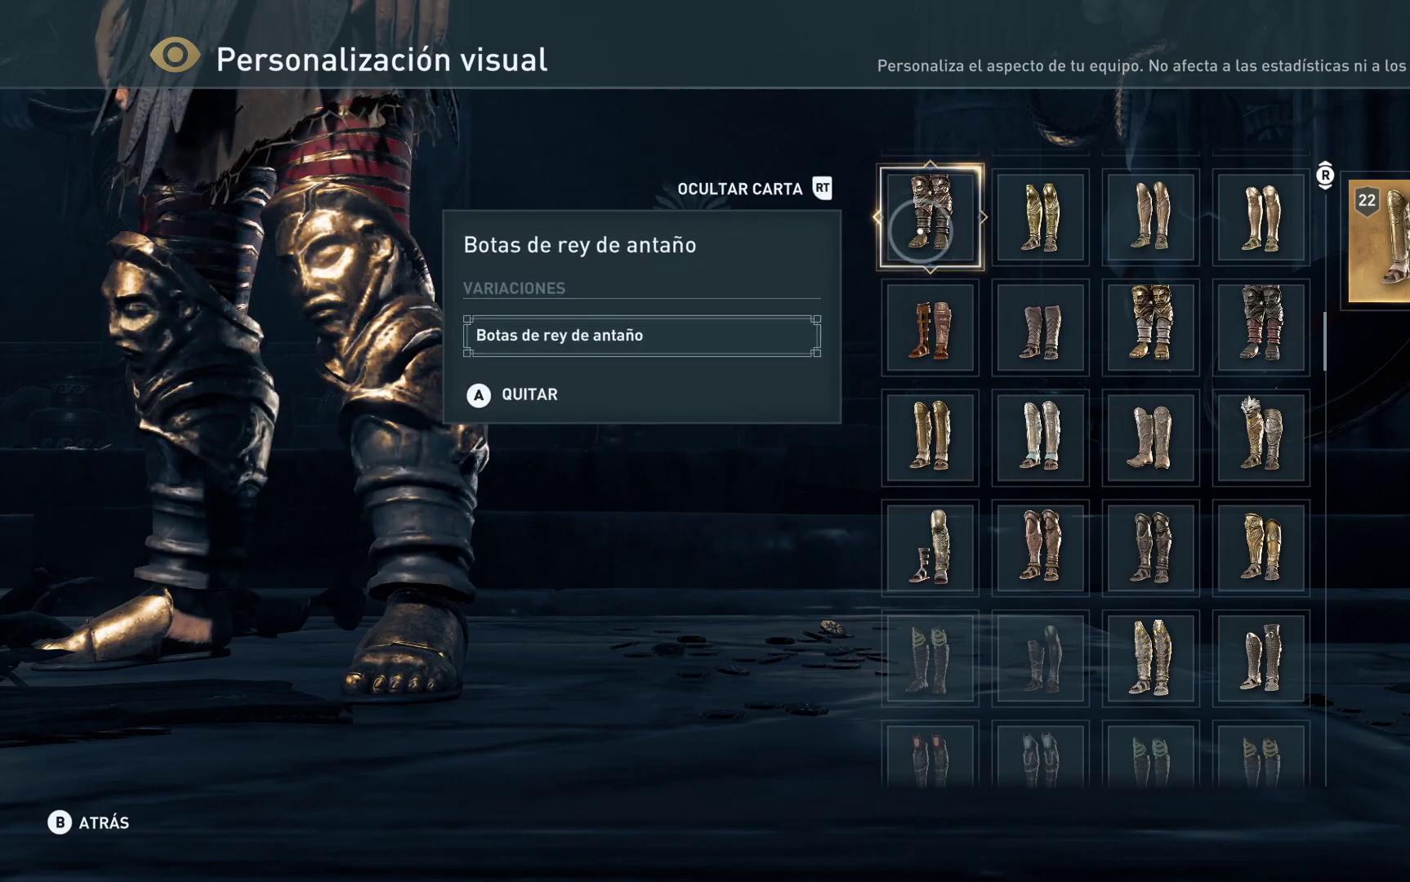
{"buttons": [], "left_stick": "center", "right_stick": "center", "events": []}
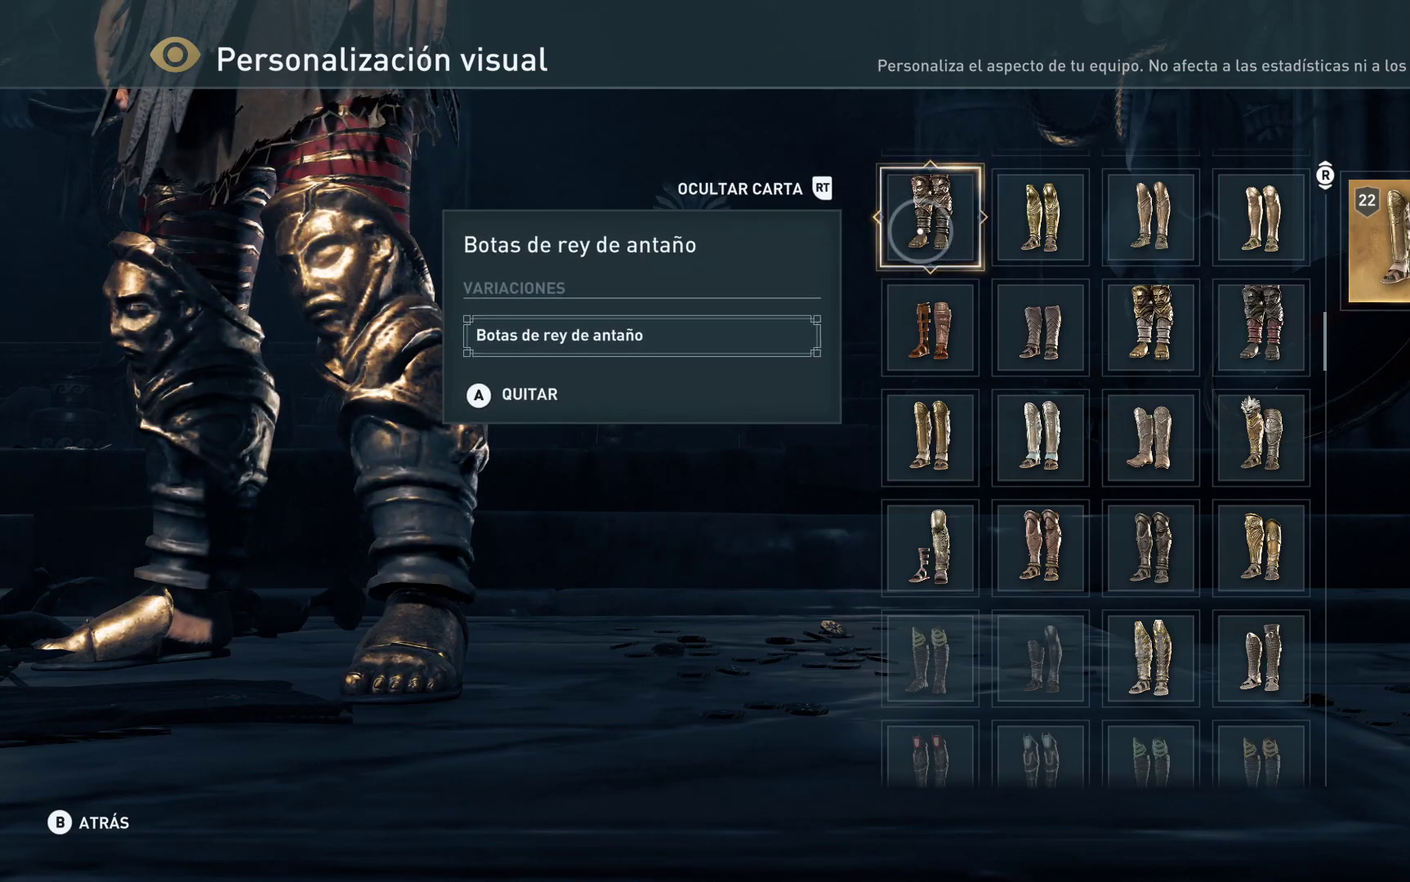
{"buttons": [], "left_stick": "center", "right_stick": "center", "events": [[117, "right_stick", "up"], [233, "left_stick", "right"], [450, "left_stick", "center"], [483, "right_stick", "center"]]}
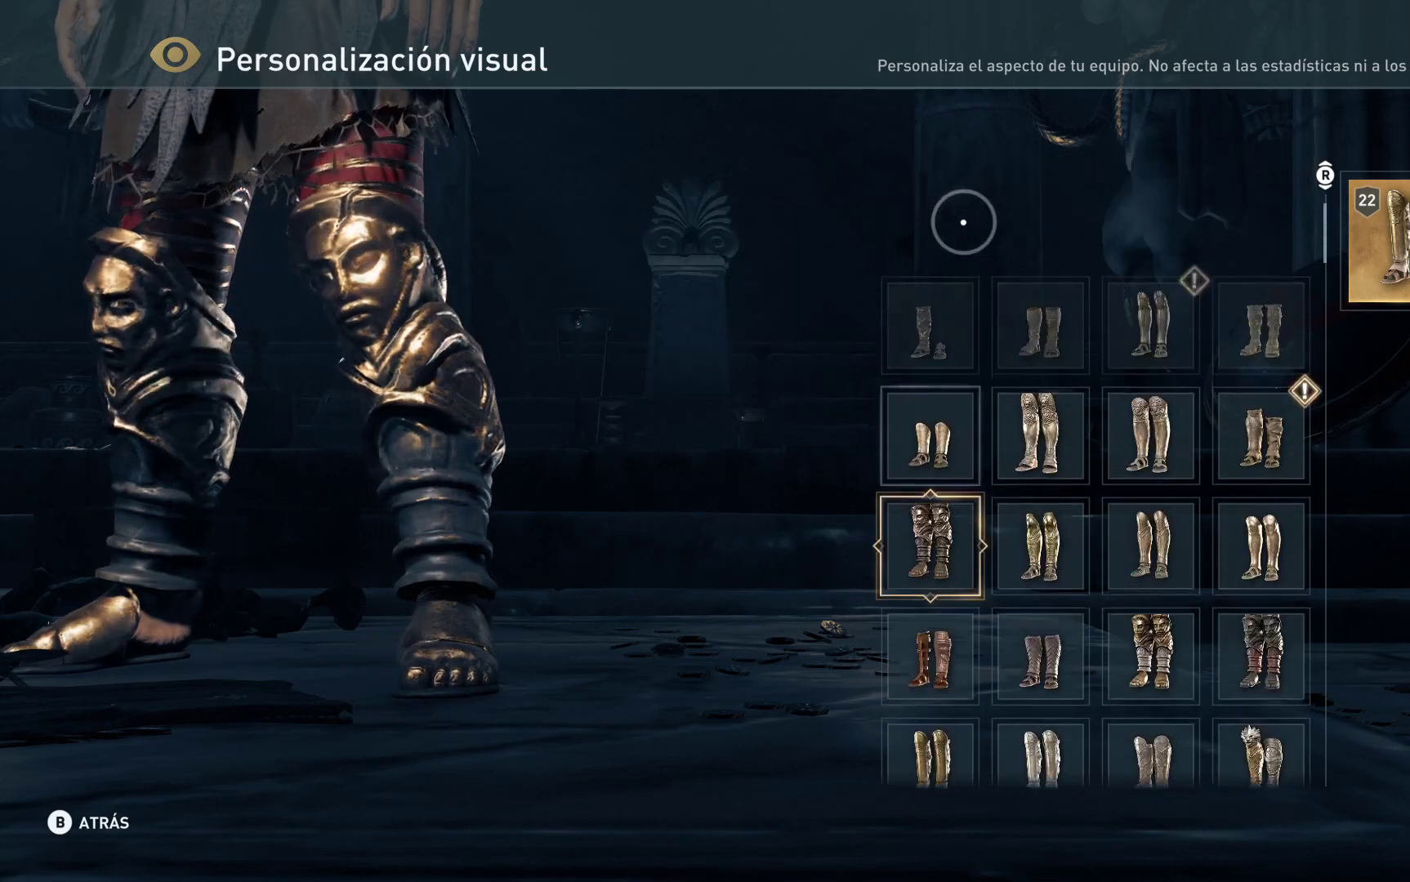
{"buttons": [], "left_stick": "center", "right_stick": "center", "events": []}
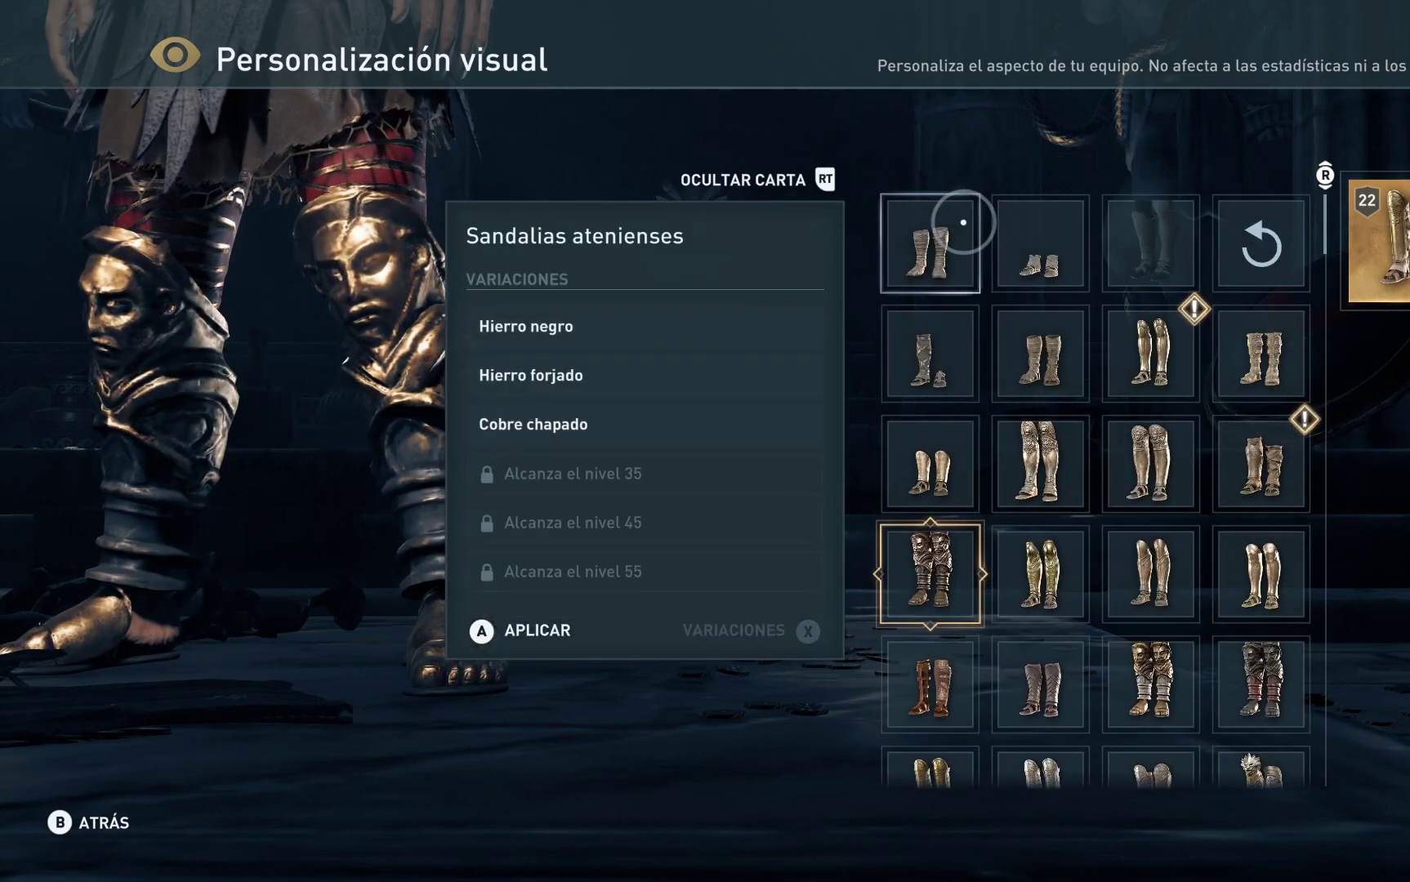
{"buttons": [], "left_stick": "down", "right_stick": "center", "events": [[317, "left_stick", "down"]]}
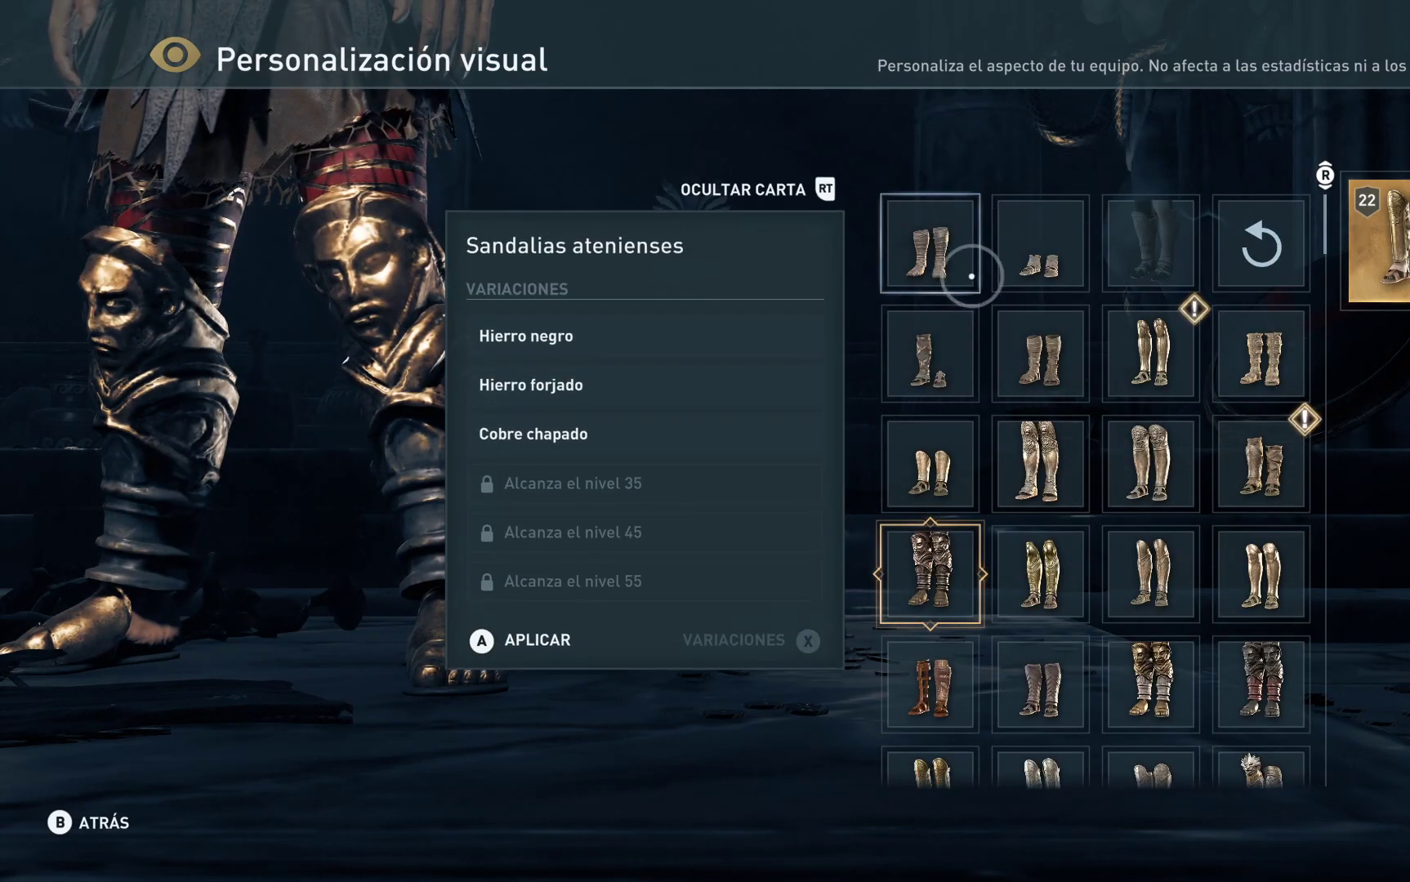
{"buttons": [], "left_stick": "center", "right_stick": "center", "events": [[167, "left_stick", "down-right"], [367, "left_stick", "center"]]}
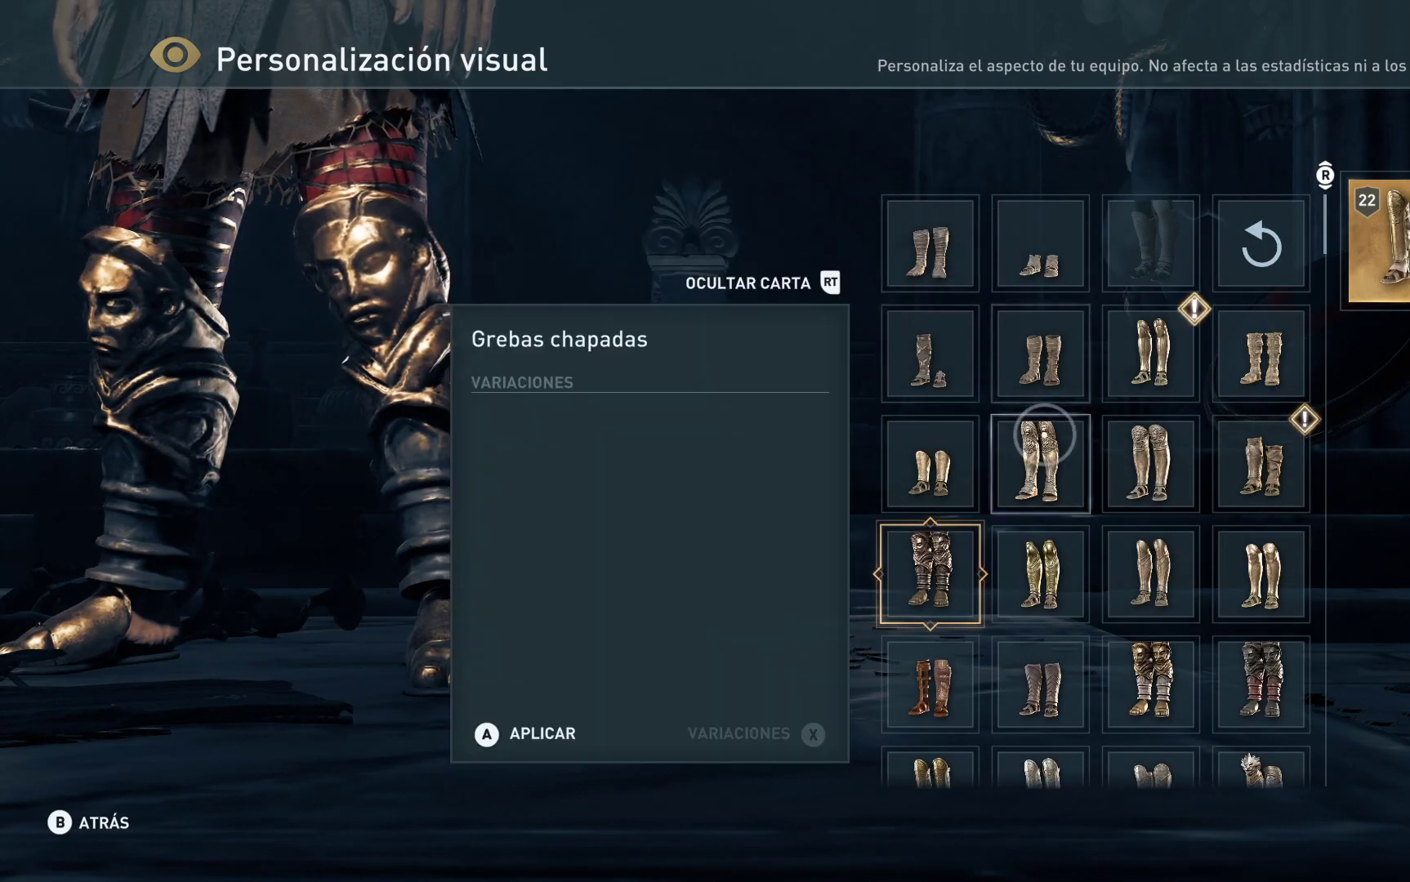
{"buttons": [], "left_stick": "center", "right_stick": "center", "events": [[117, "A", "down"], [267, "A", "up"]]}
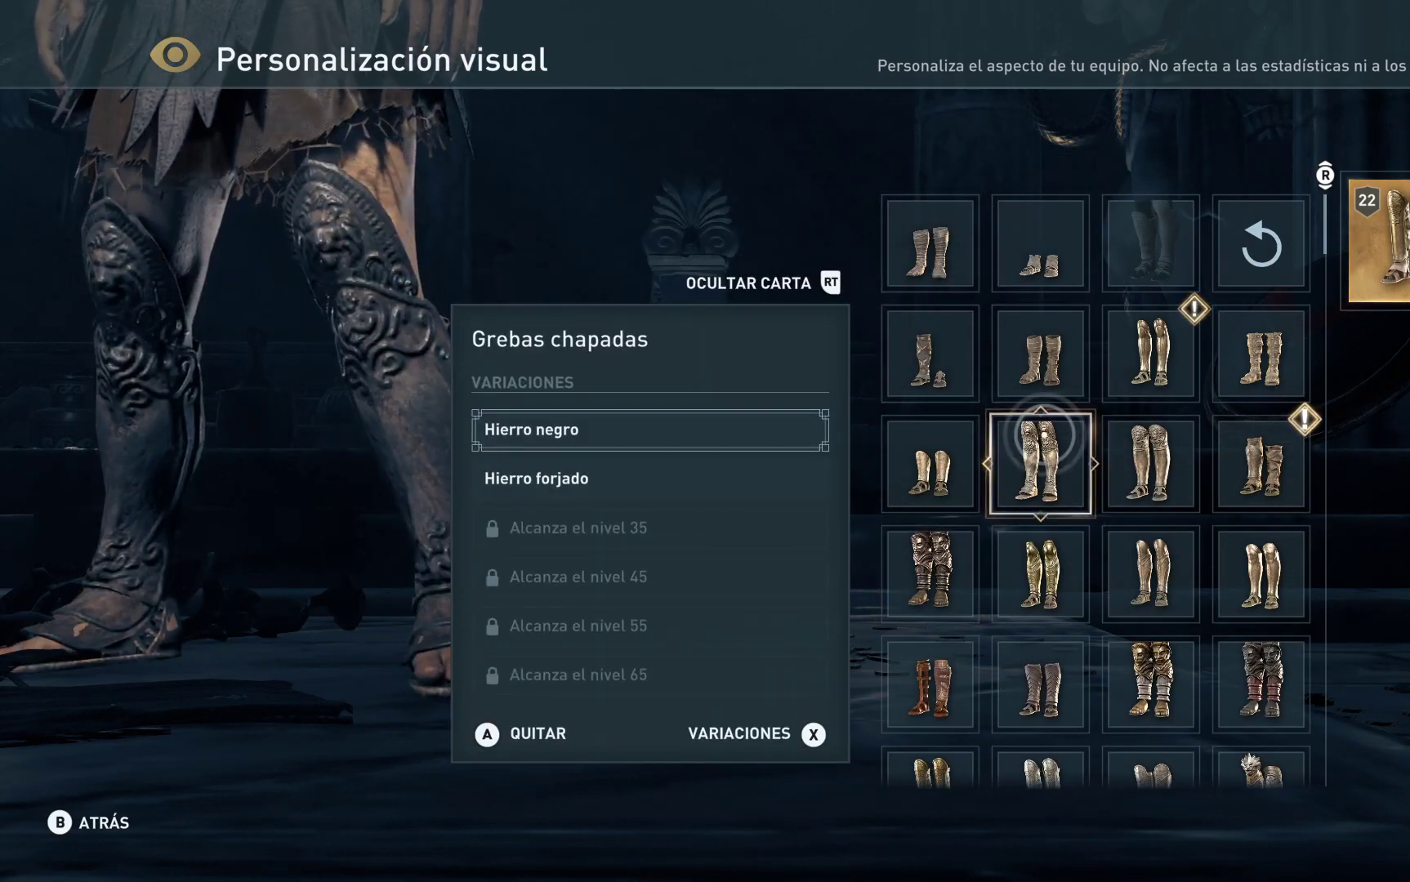
{"buttons": [], "left_stick": "center", "right_stick": "center", "events": []}
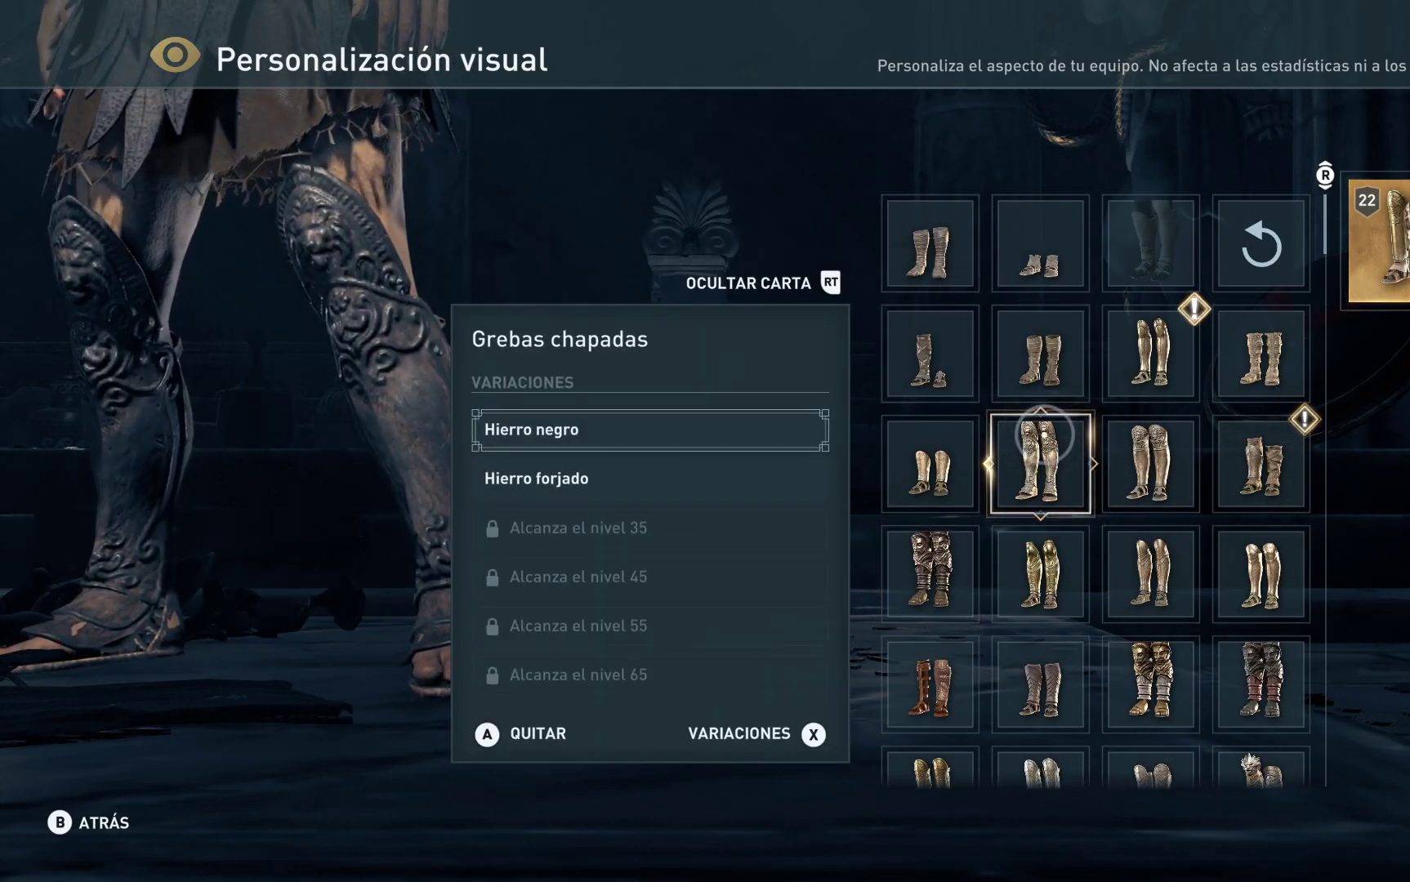
{"buttons": [], "left_stick": "center", "right_stick": "center", "events": []}
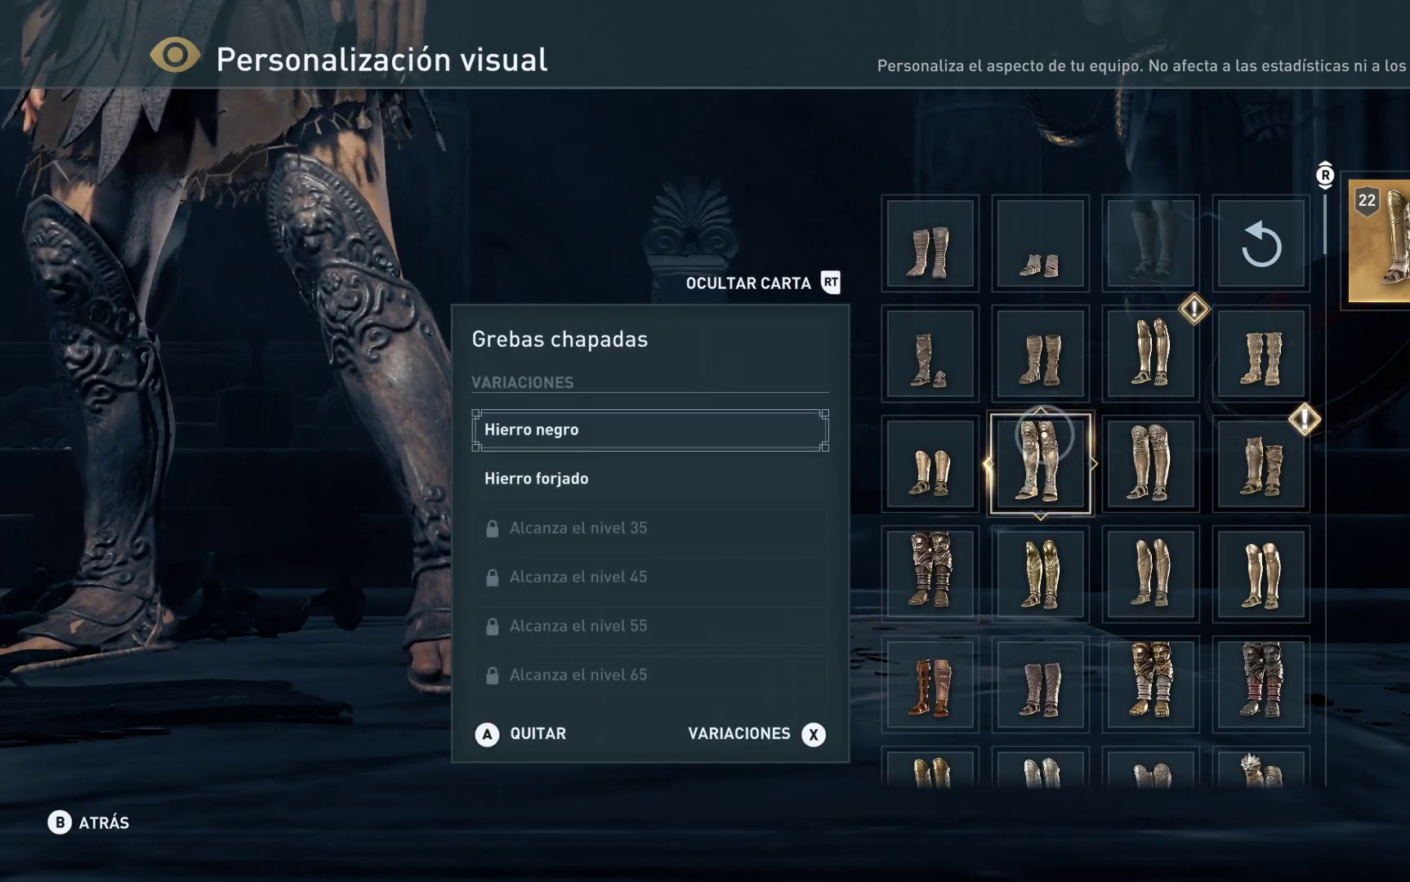
{"buttons": [], "left_stick": "right", "right_stick": "center", "events": [[50, "left_stick", "up-right"], [283, "left_stick", "center"], [467, "left_stick", "right"]]}
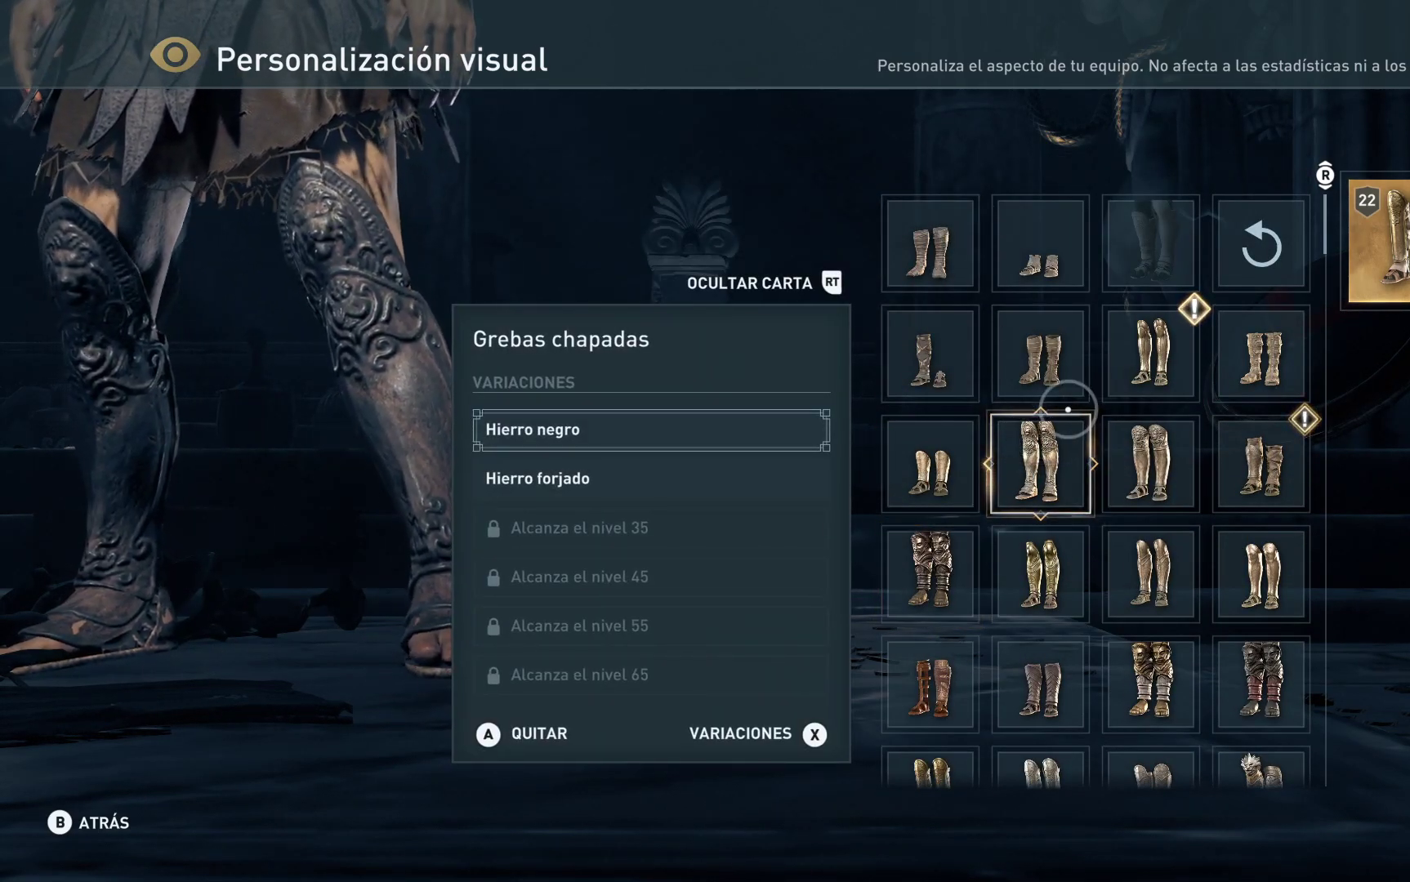
{"buttons": ["A"], "left_stick": "center", "right_stick": "center", "events": [[33, "left_stick", "up-right"], [283, "left_stick", "center"], [483, "A", "down"]]}
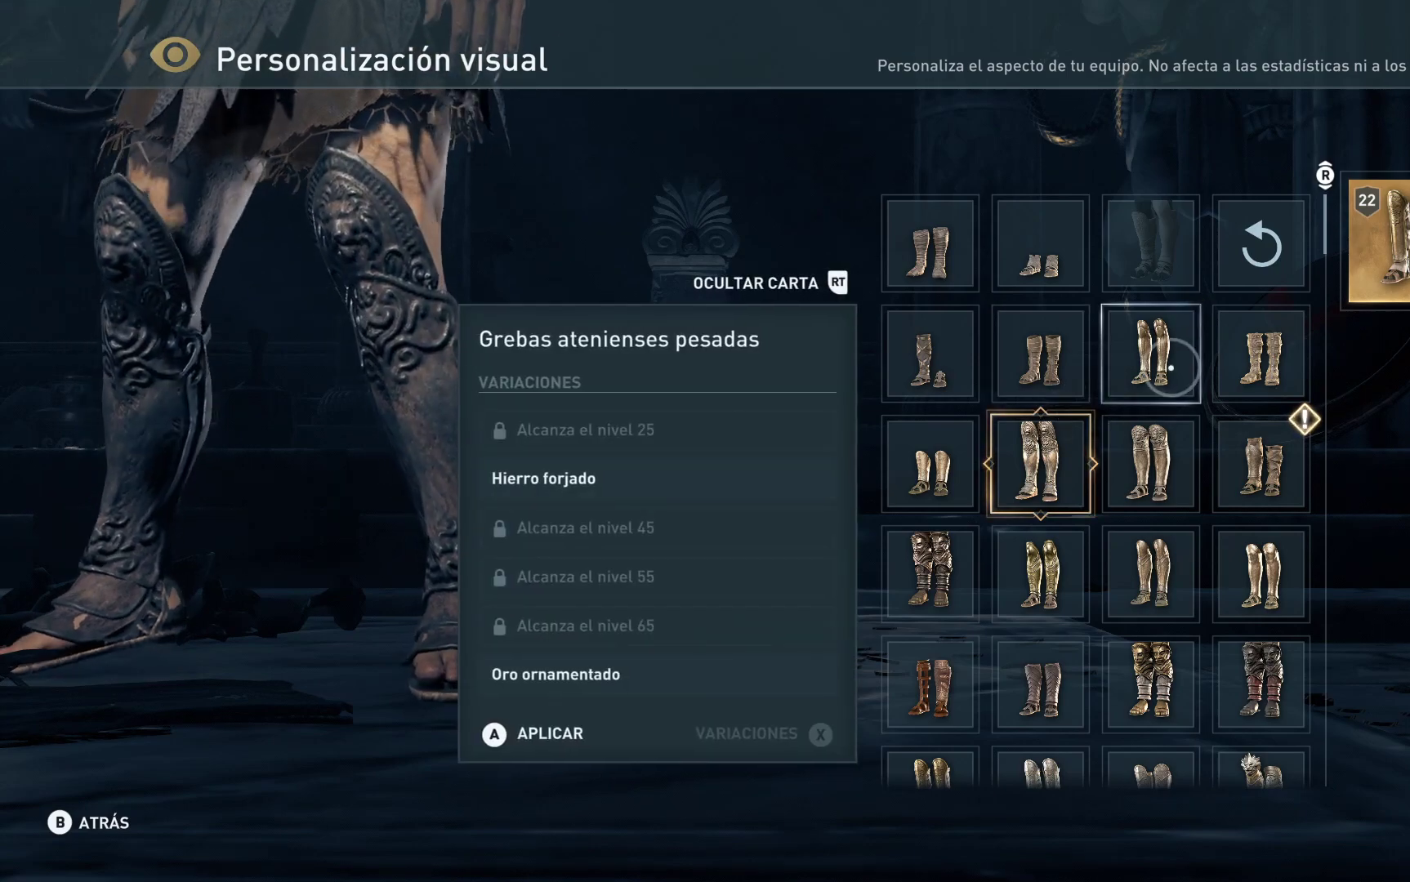
{"buttons": [], "left_stick": "center", "right_stick": "center", "events": [[133, "A", "up"]]}
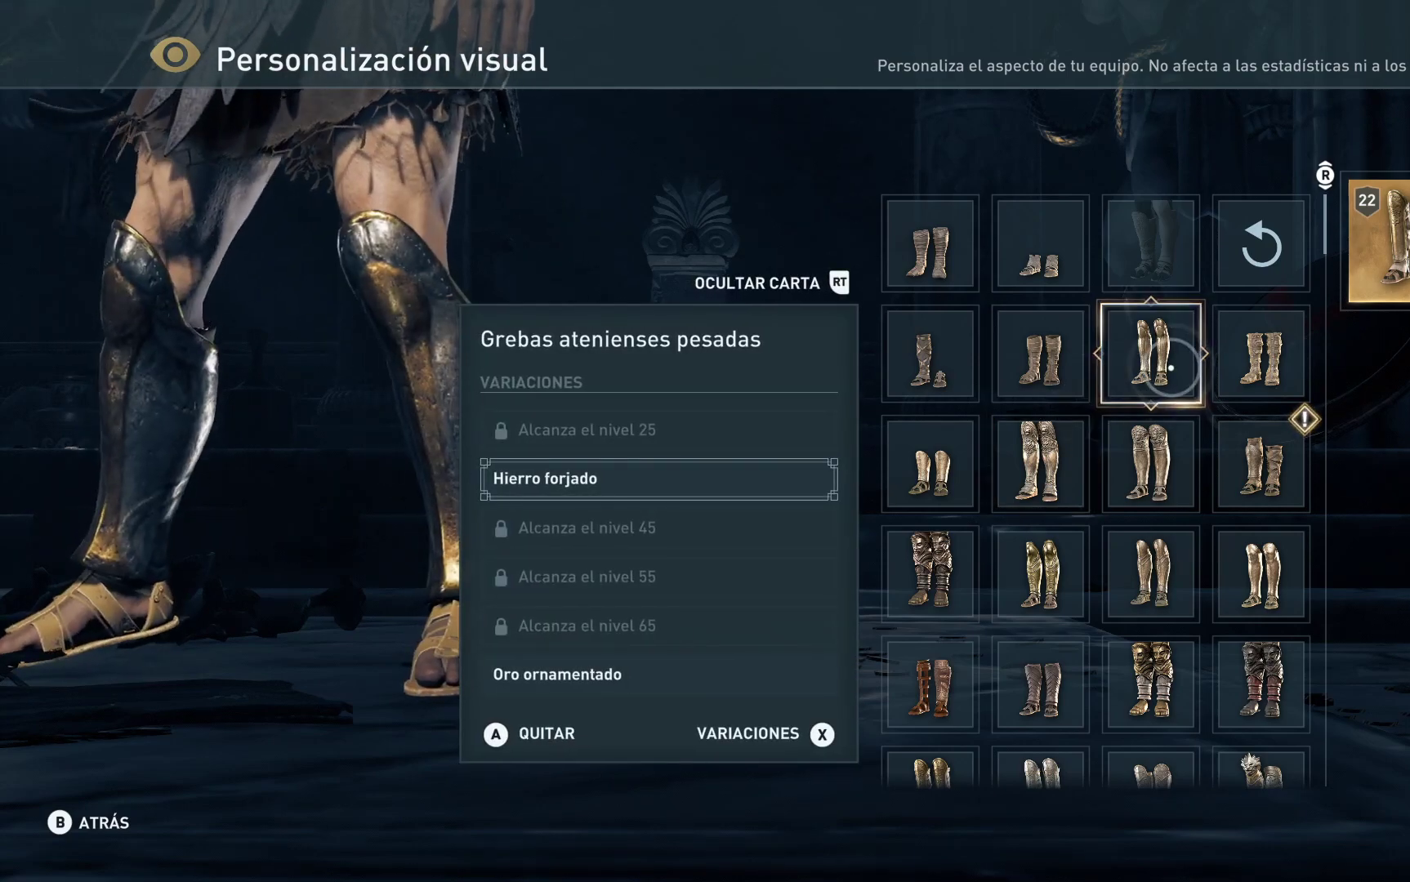
{"buttons": [], "left_stick": "down-right", "right_stick": "center", "events": [[400, "left_stick", "down-right"]]}
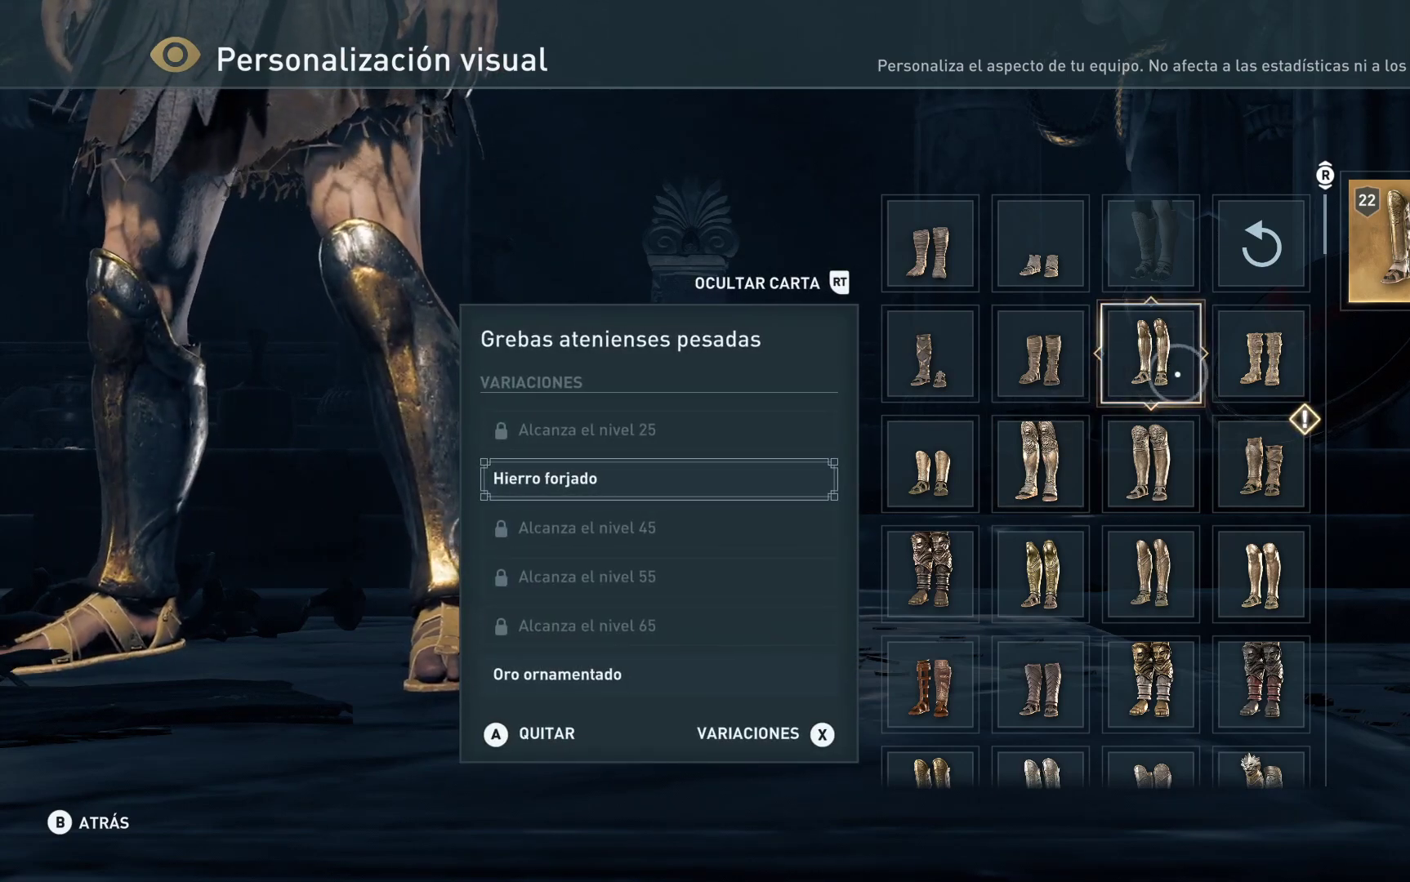
{"buttons": [], "left_stick": "center", "right_stick": "center", "events": [[267, "left_stick", "center"], [333, "A", "down"], [467, "A", "up"]]}
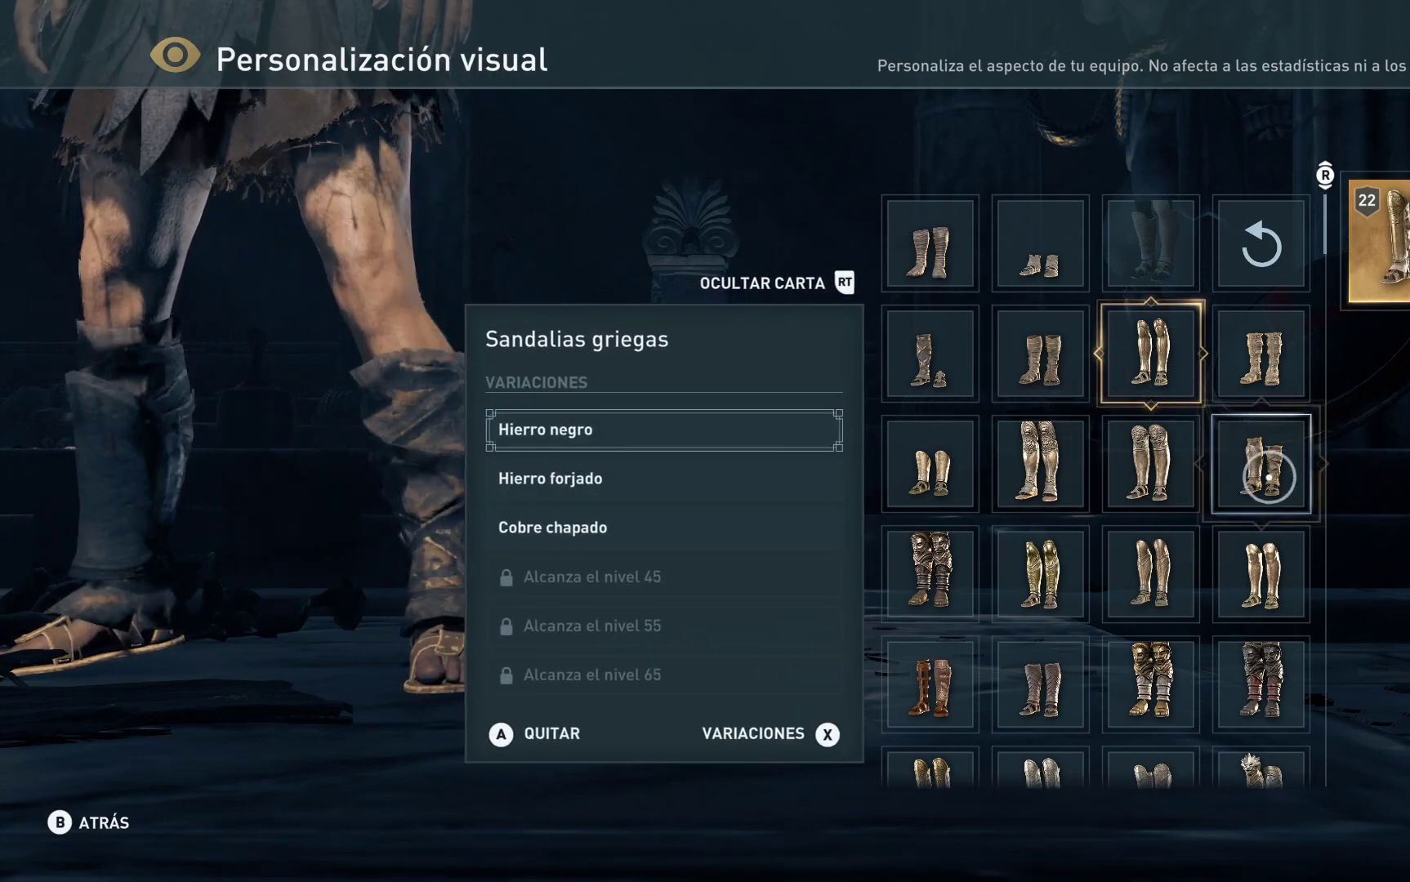
{"buttons": [], "left_stick": "down", "right_stick": "center", "events": [[433, "left_stick", "down"]]}
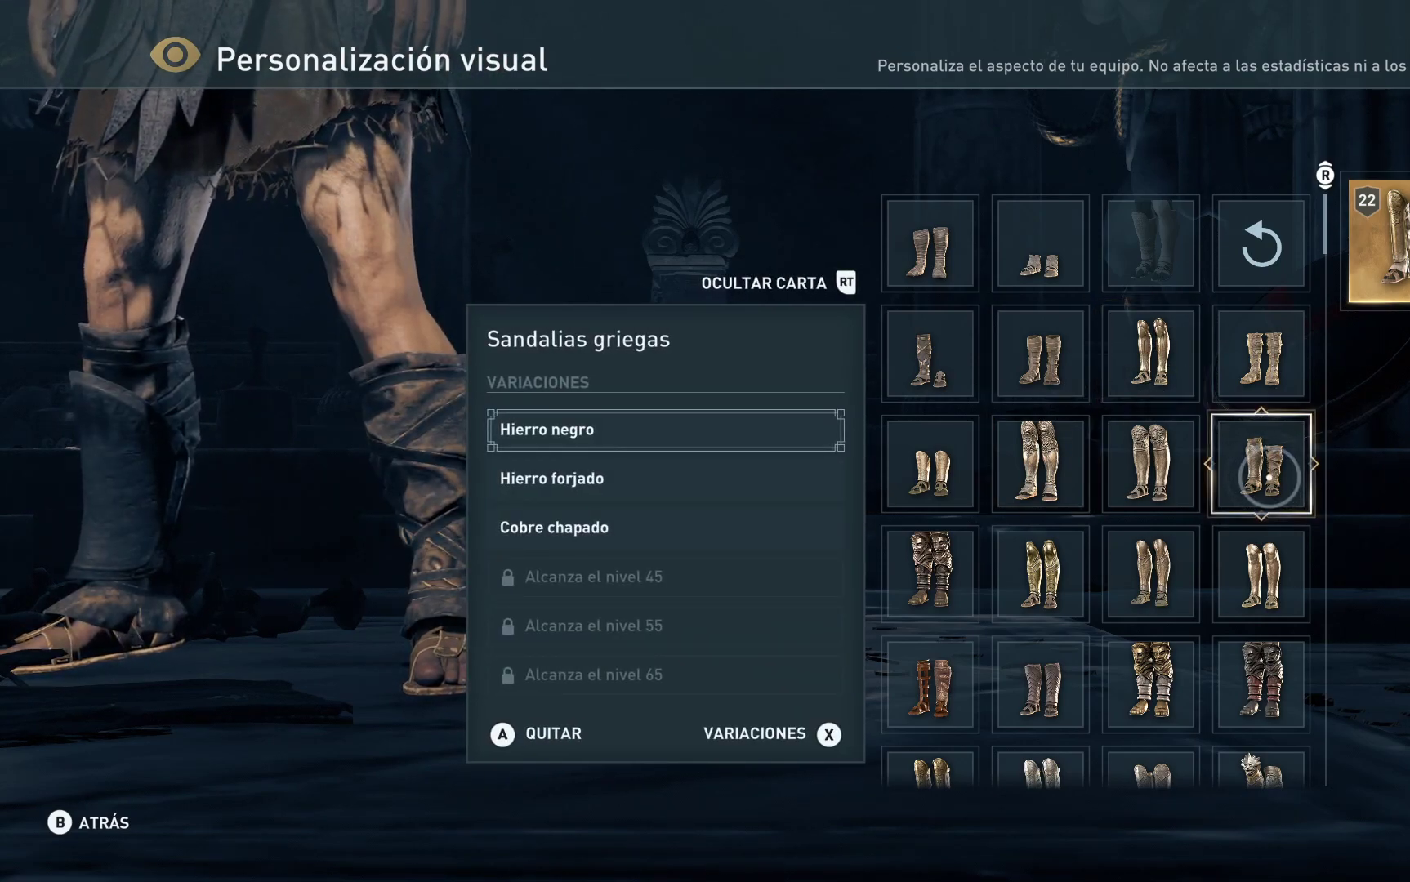
{"buttons": [], "left_stick": "center", "right_stick": "down", "events": [[217, "left_stick", "center"], [433, "right_stick", "down"]]}
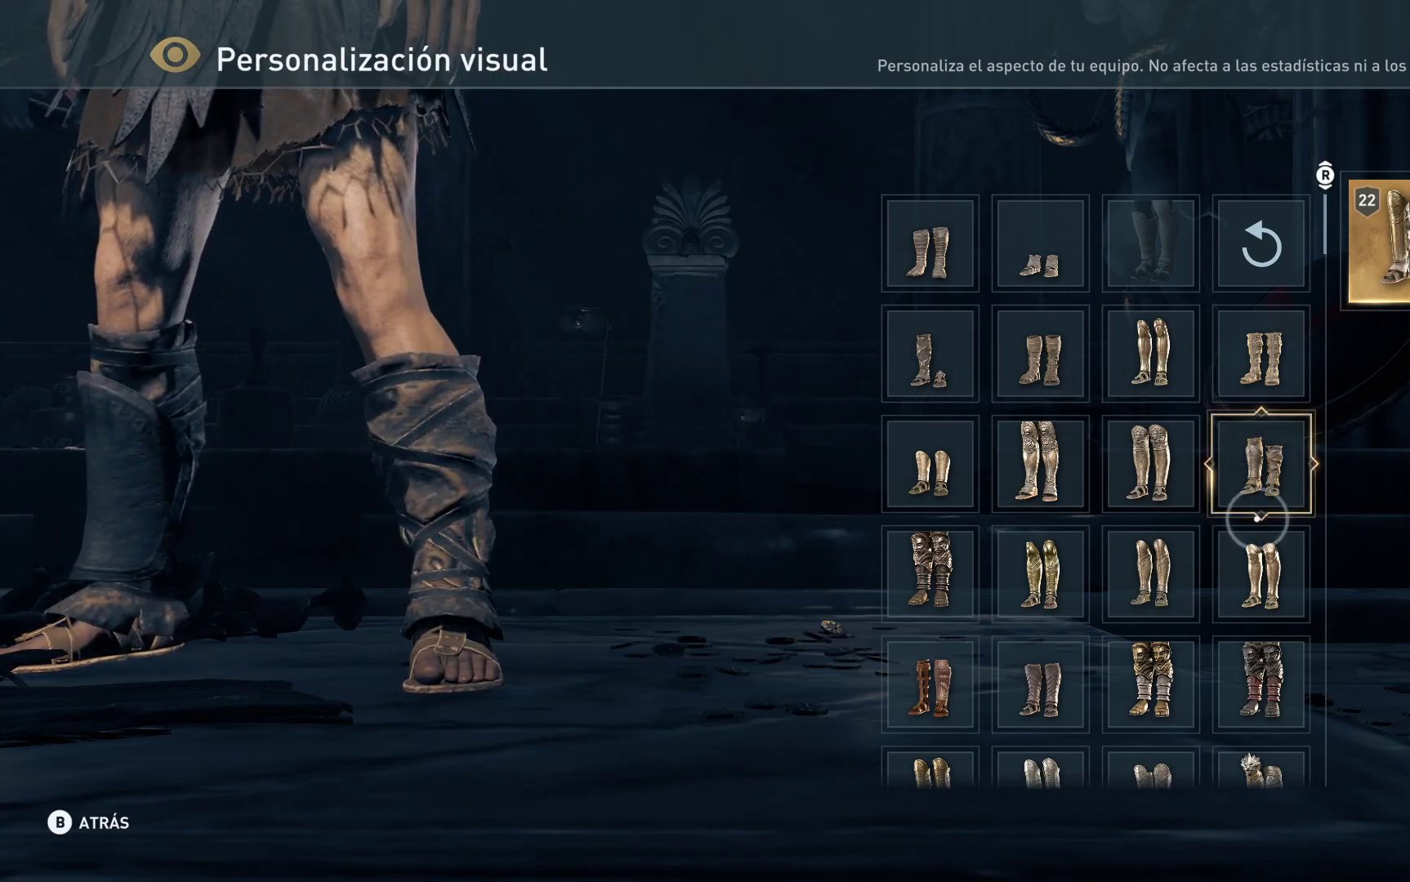
{"buttons": [], "left_stick": "center", "right_stick": "center", "events": [[333, "right_stick", "center"]]}
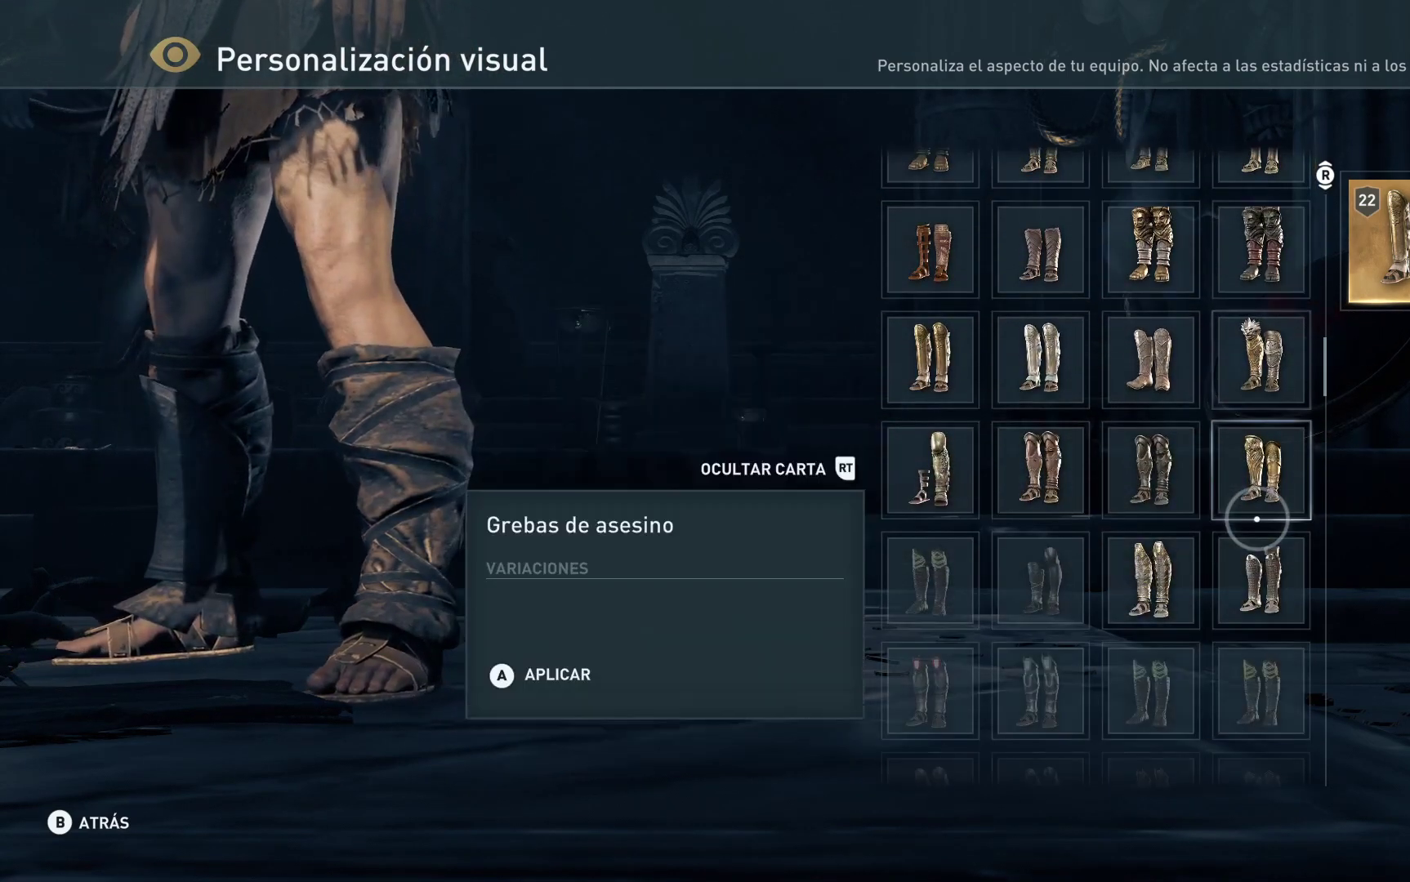
{"buttons": [], "left_stick": "left", "right_stick": "center", "events": [[333, "left_stick", "left"]]}
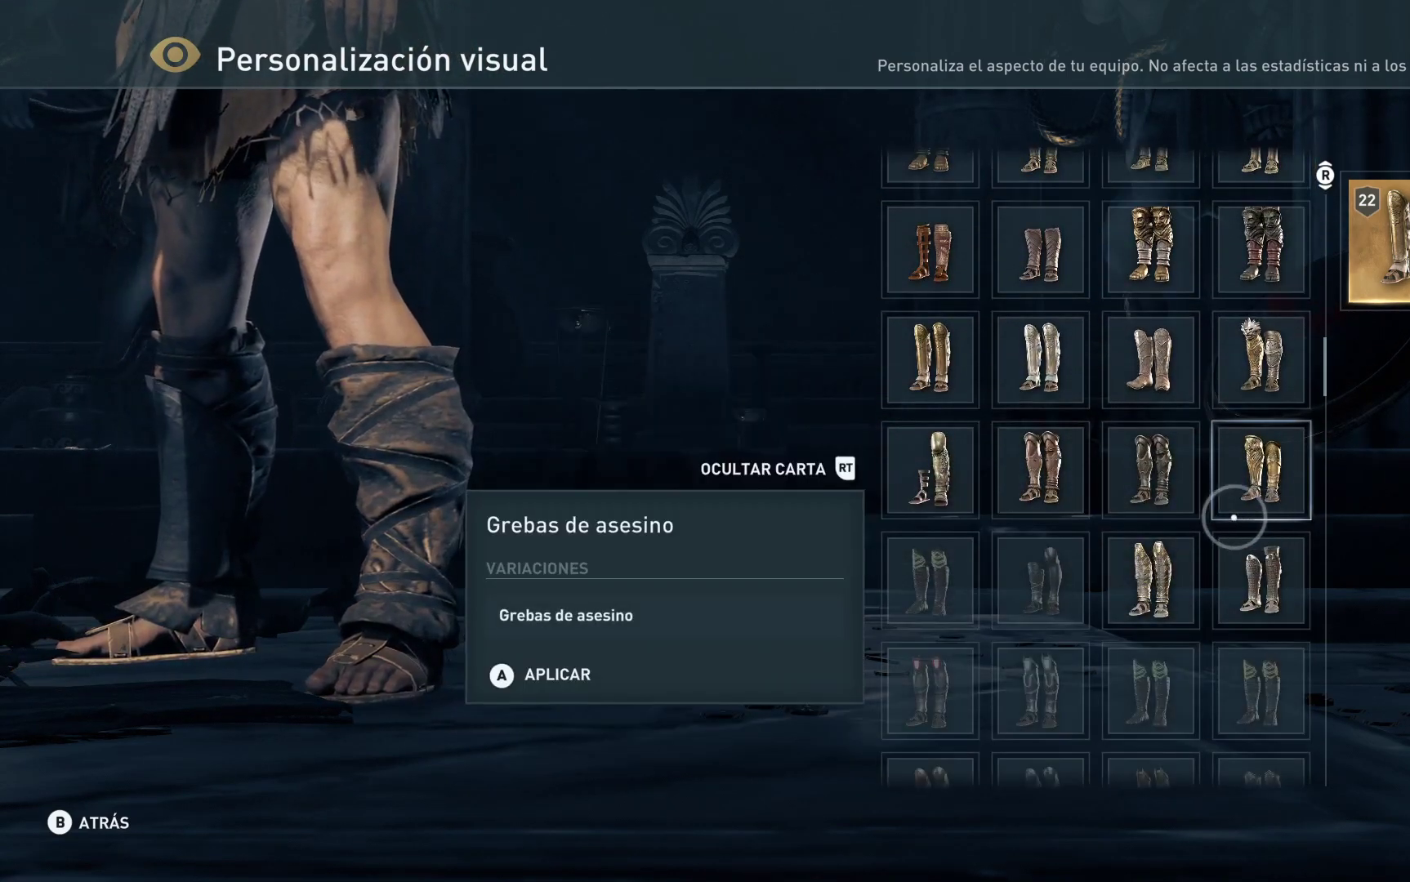
{"buttons": [], "left_stick": "center", "right_stick": "center", "events": [[117, "left_stick", "center"], [250, "left_stick", "down-left"], [433, "left_stick", "center"]]}
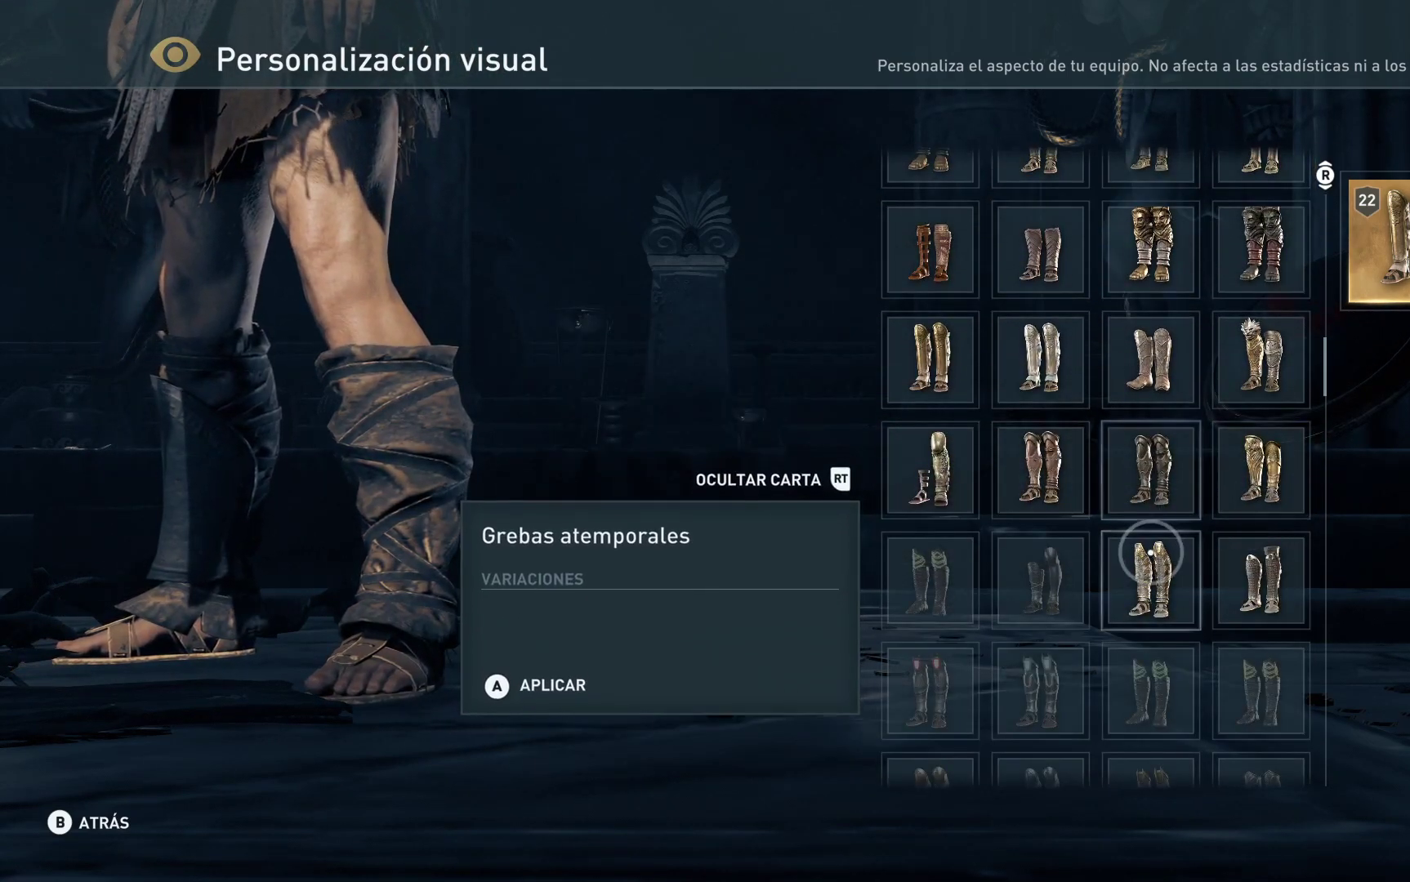
{"buttons": [], "left_stick": "center", "right_stick": "center", "events": [[133, "A", "down"], [267, "A", "up"]]}